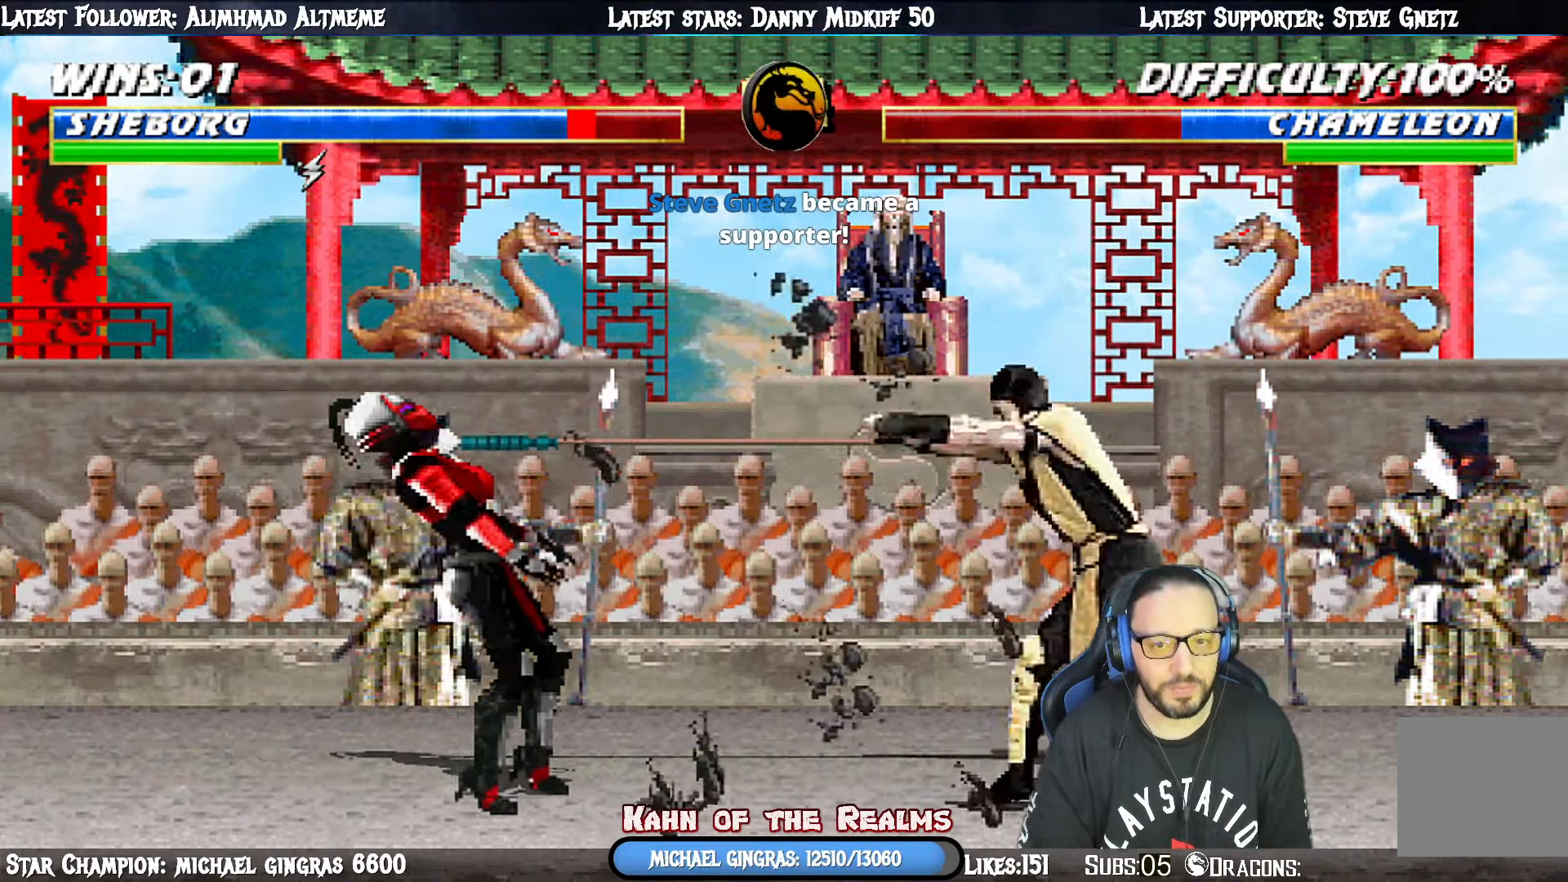
Gameplay with a controller (PlayStation layout); each line is a JSON object with the inputs held at the frame after it. "events" lists button and stick changes between this image and that frame as [ms after this image, input, new state], when the widget could be followed in between. Not read: left_stick.
{"buttons": ["L1", "R1", "DPAD_RIGHT"], "right_stick": "center", "events": []}
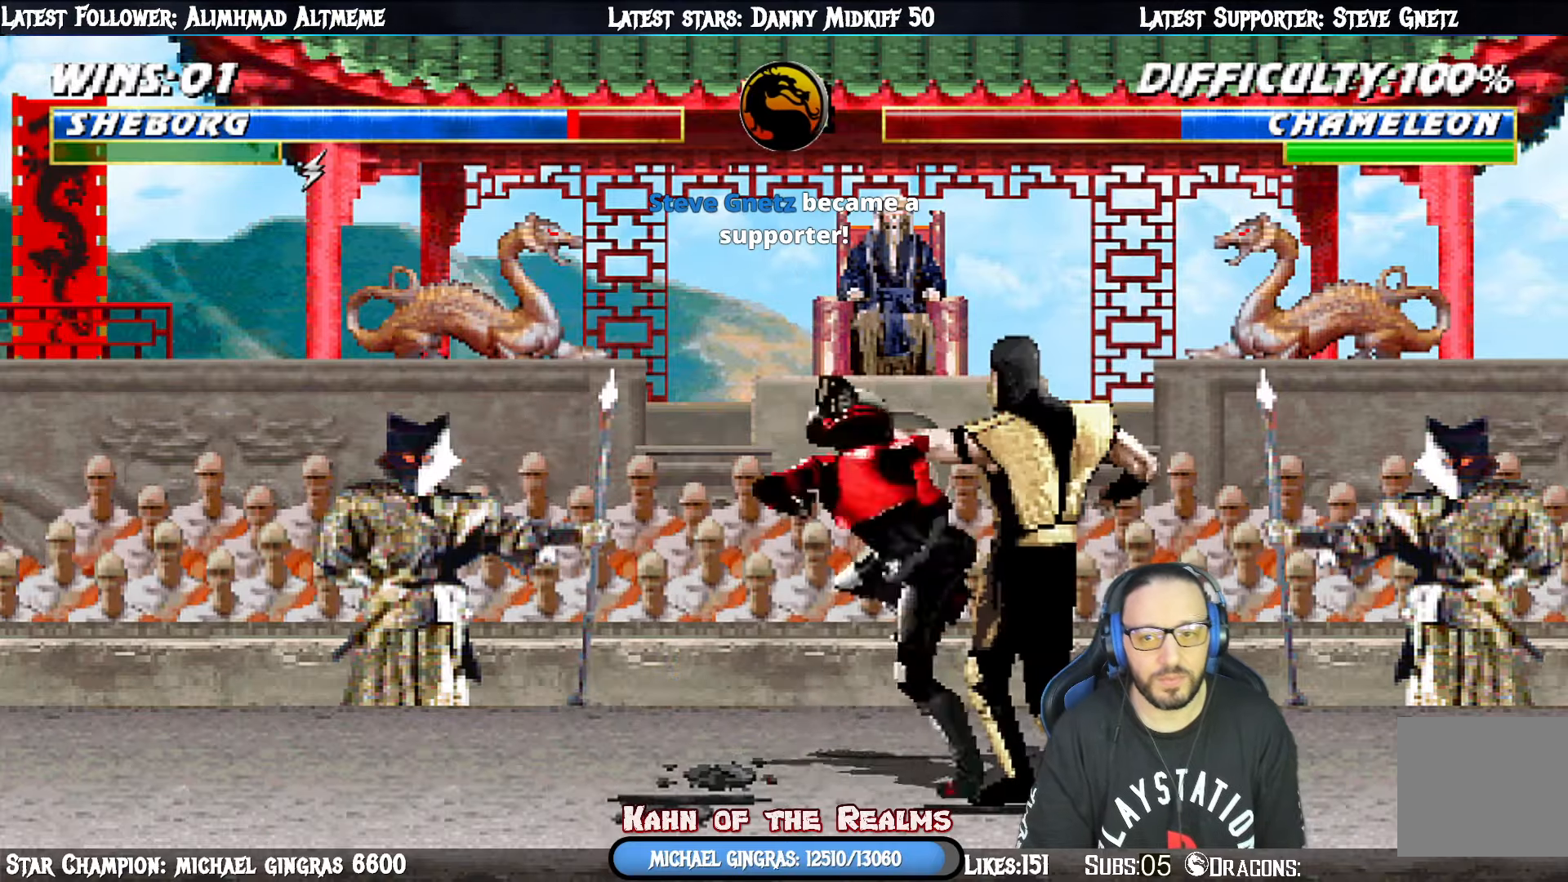
{"buttons": [], "right_stick": "center", "events": [[284, "DPAD_DOWN", "down"], [418, "DPAD_DOWN", "up"], [434, "DPAD_RIGHT", "up"], [434, "L1", "up"], [434, "R1", "up"]]}
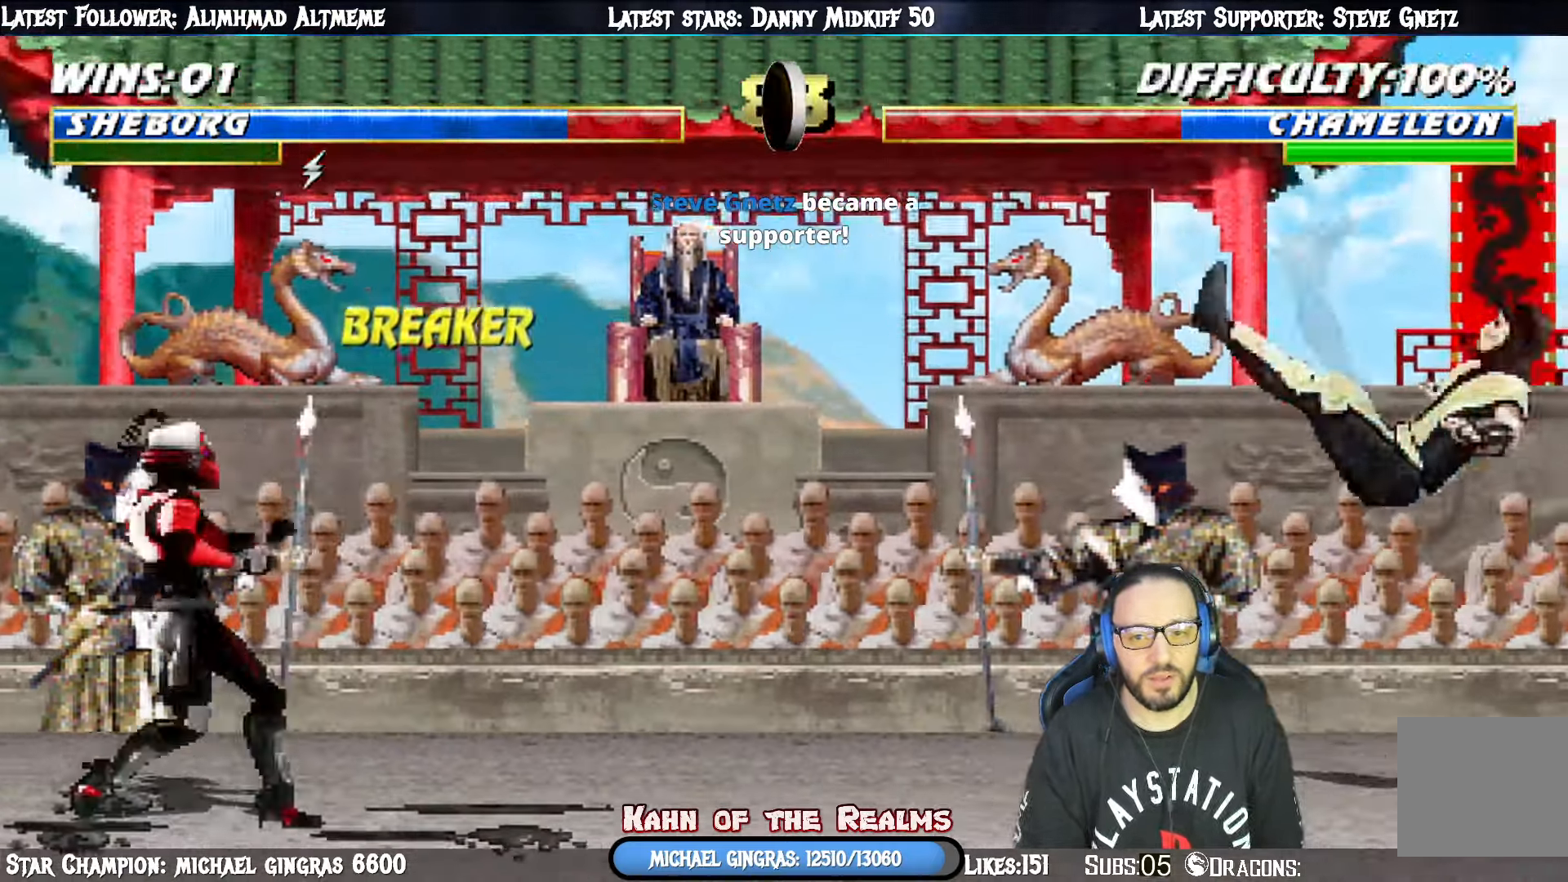
{"buttons": ["SQUARE", "DPAD_DOWN"], "right_stick": "center", "events": [[167, "DPAD_RIGHT", "down"], [200, "DPAD_DOWN", "down"], [267, "DPAD_DOWN", "up"], [267, "DPAD_LEFT", "down"], [267, "DPAD_RIGHT", "up"], [284, "SQUARE", "down"], [367, "DPAD_LEFT", "up"], [400, "SQUARE", "up"], [467, "DPAD_DOWN", "down"], [484, "SQUARE", "down"]]}
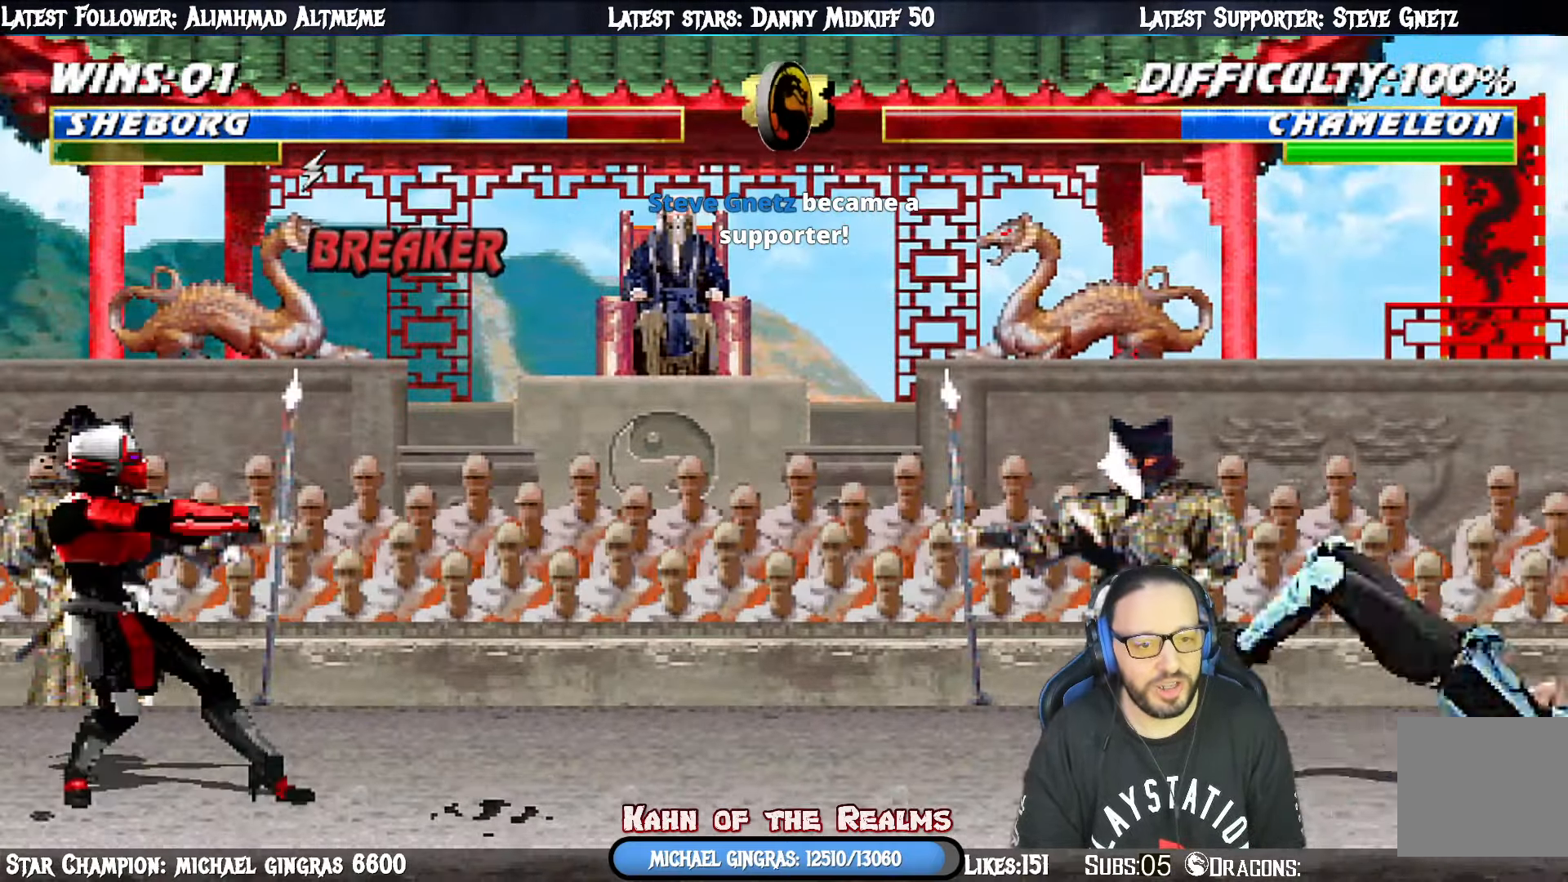
{"buttons": [], "right_stick": "center", "events": [[17, "DPAD_LEFT", "down"], [51, "DPAD_DOWN", "up"], [51, "SQUARE", "up"], [117, "DPAD_LEFT", "up"], [117, "SQUARE", "down"], [201, "SQUARE", "up"], [234, "DPAD_DOWN", "down"], [234, "DPAD_LEFT", "down"], [251, "DPAD_DOWN", "up"], [267, "SQUARE", "down"], [384, "SQUARE", "up"], [418, "DPAD_LEFT", "up"]]}
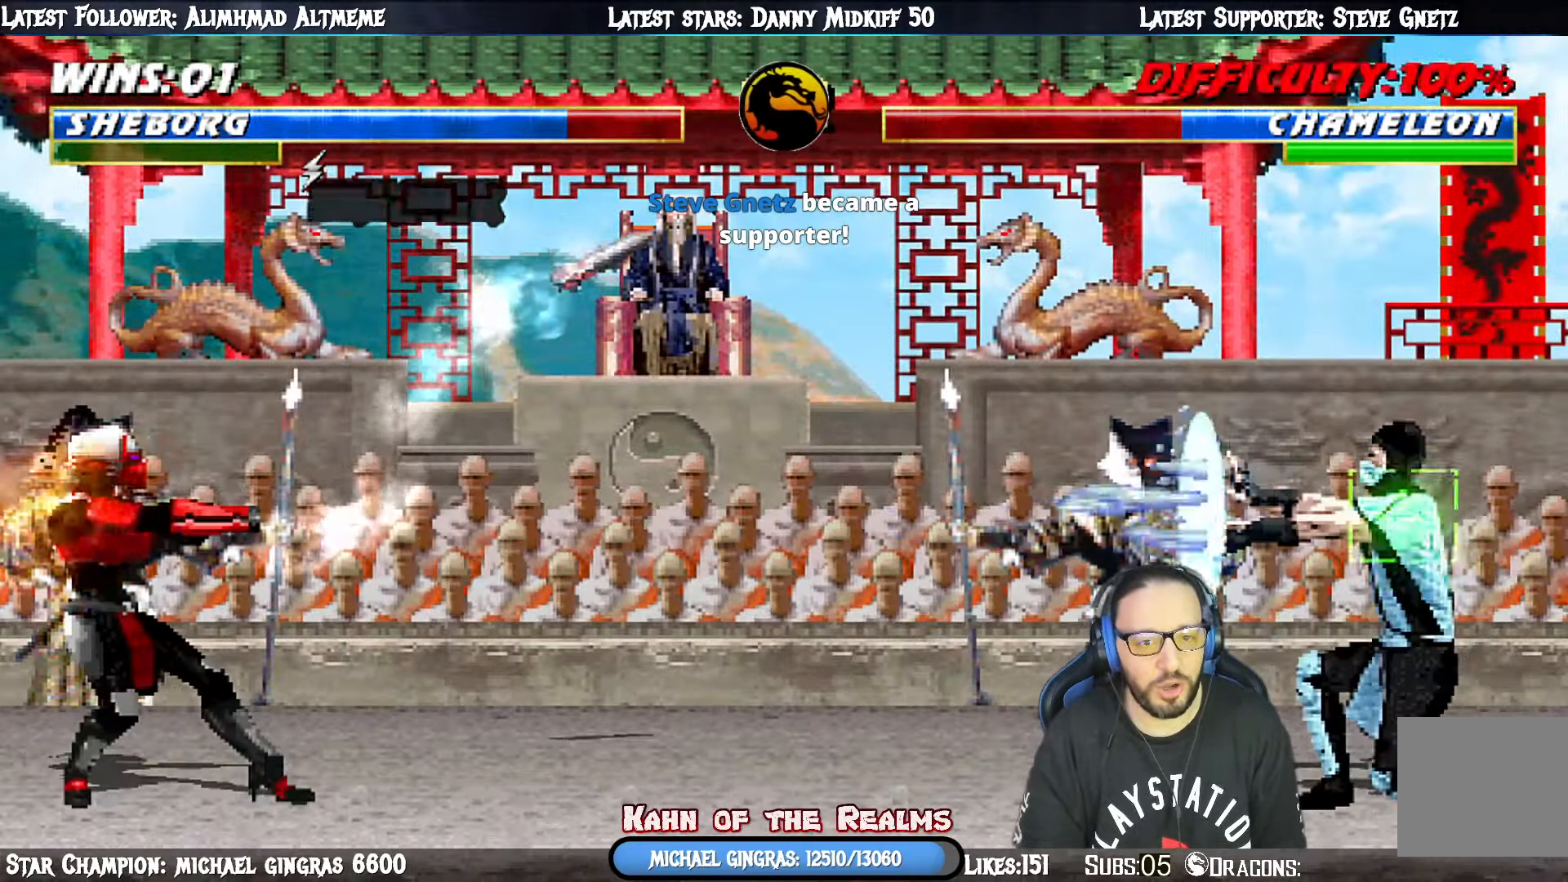
{"buttons": ["R1"], "right_stick": "center", "events": [[17, "DPAD_RIGHT", "down"], [17, "R1", "down"], [33, "DPAD_UP", "down"], [83, "DPAD_UP", "up"], [150, "DPAD_RIGHT", "up"]]}
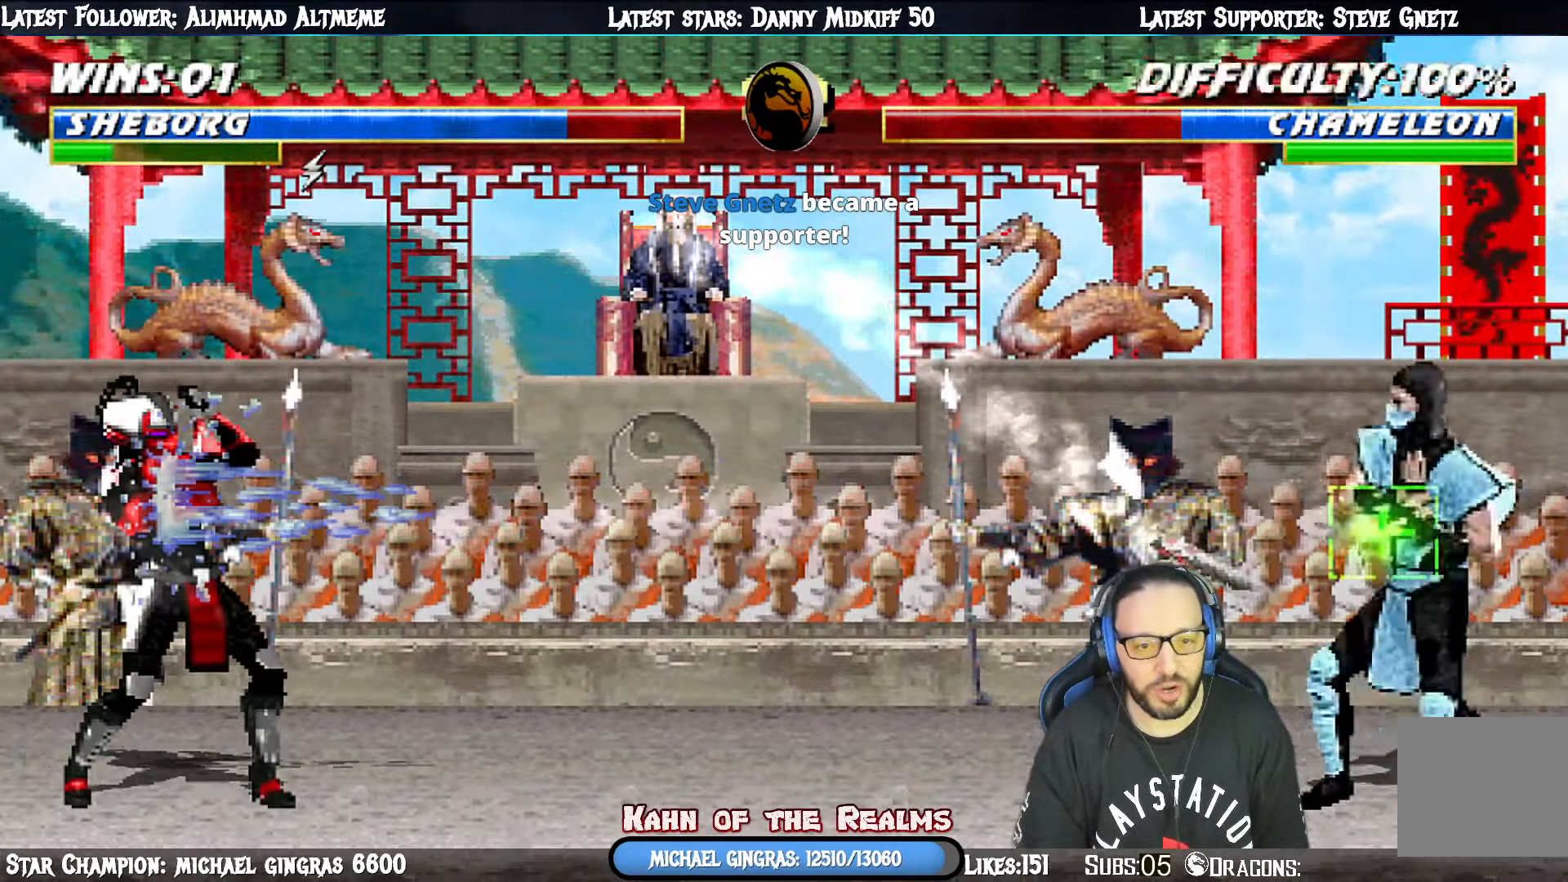
{"buttons": ["L1", "DPAD_RIGHT"], "right_stick": "center", "events": [[301, "R1", "up"], [367, "DPAD_RIGHT", "down"], [468, "L1", "down"]]}
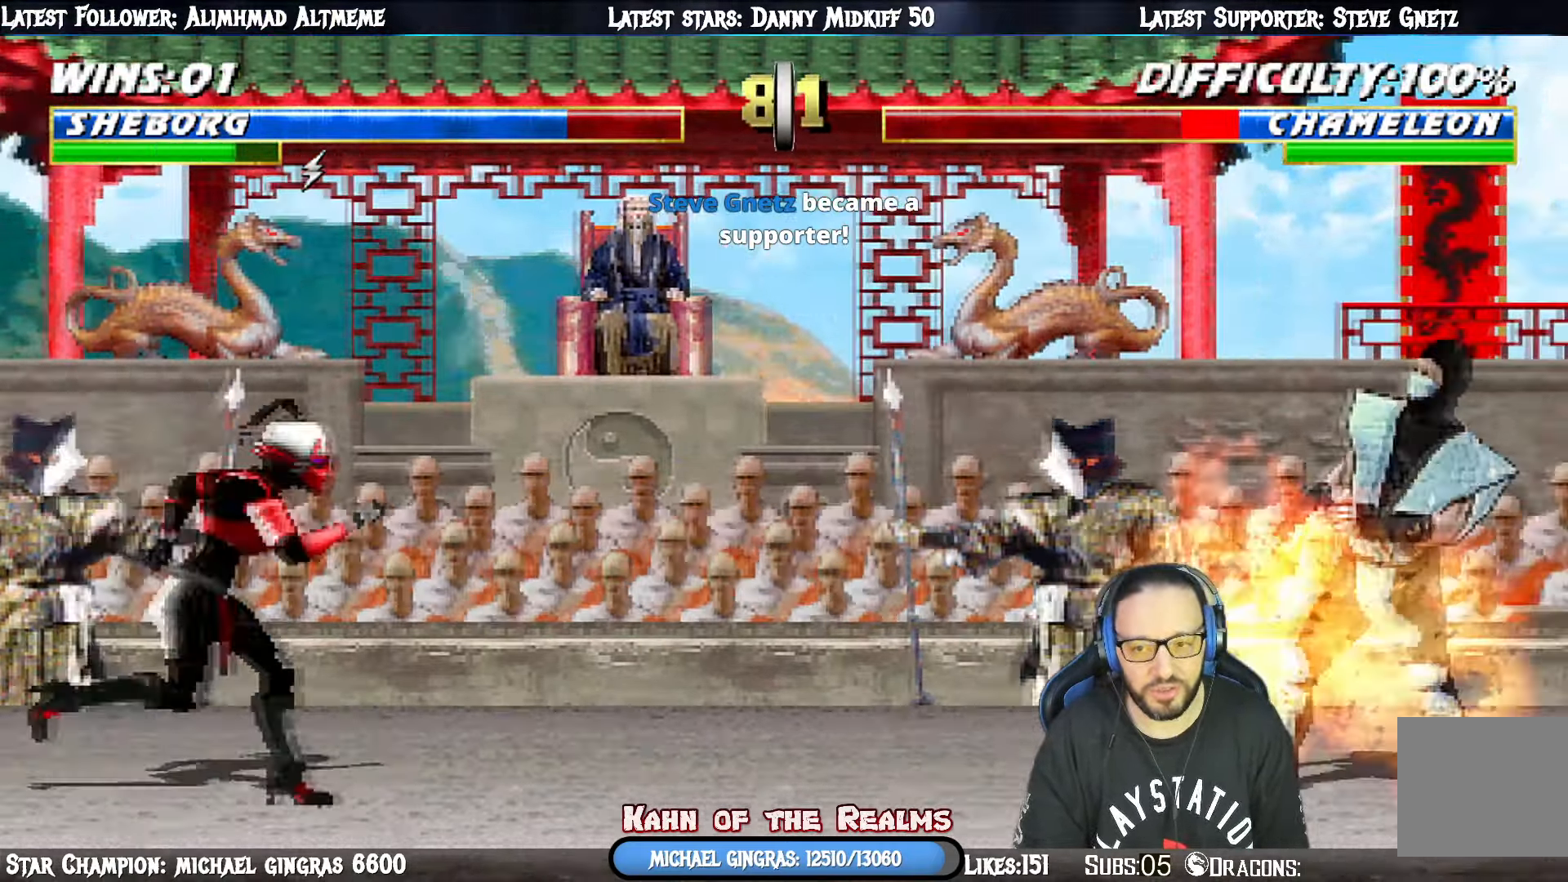
{"buttons": ["L1", "DPAD_UP", "DPAD_RIGHT"], "right_stick": "center", "events": [[284, "DPAD_UP", "down"]]}
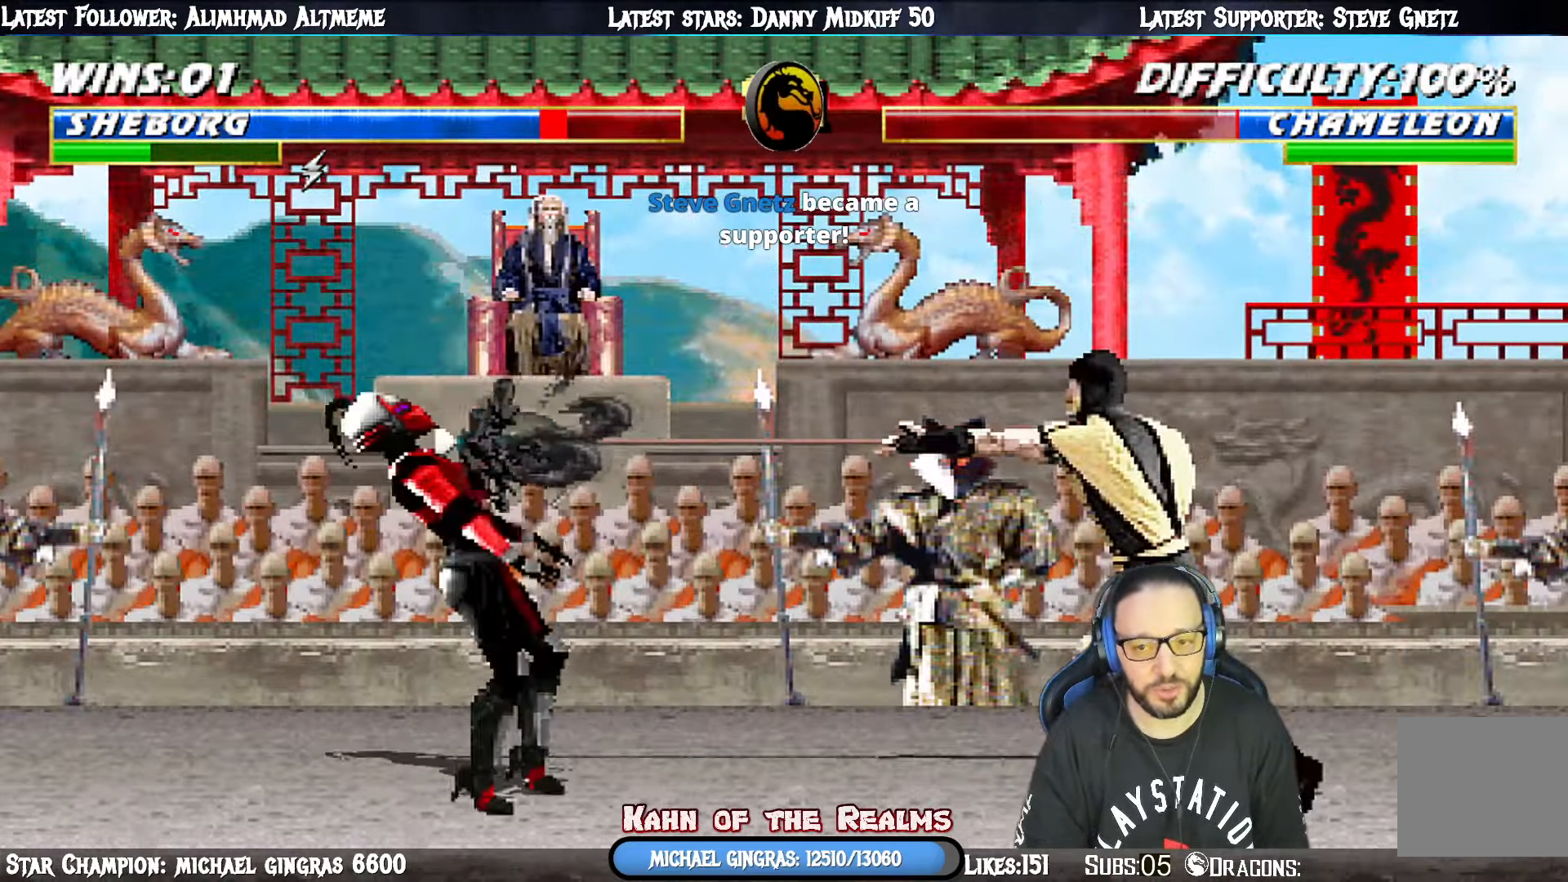
{"buttons": ["L1", "R1", "DPAD_RIGHT"], "right_stick": "center", "events": [[151, "DPAD_RIGHT", "up"], [151, "DPAD_UP", "up"], [167, "L1", "up"], [167, "R1", "down"], [234, "DPAD_RIGHT", "down"], [251, "L1", "down"]]}
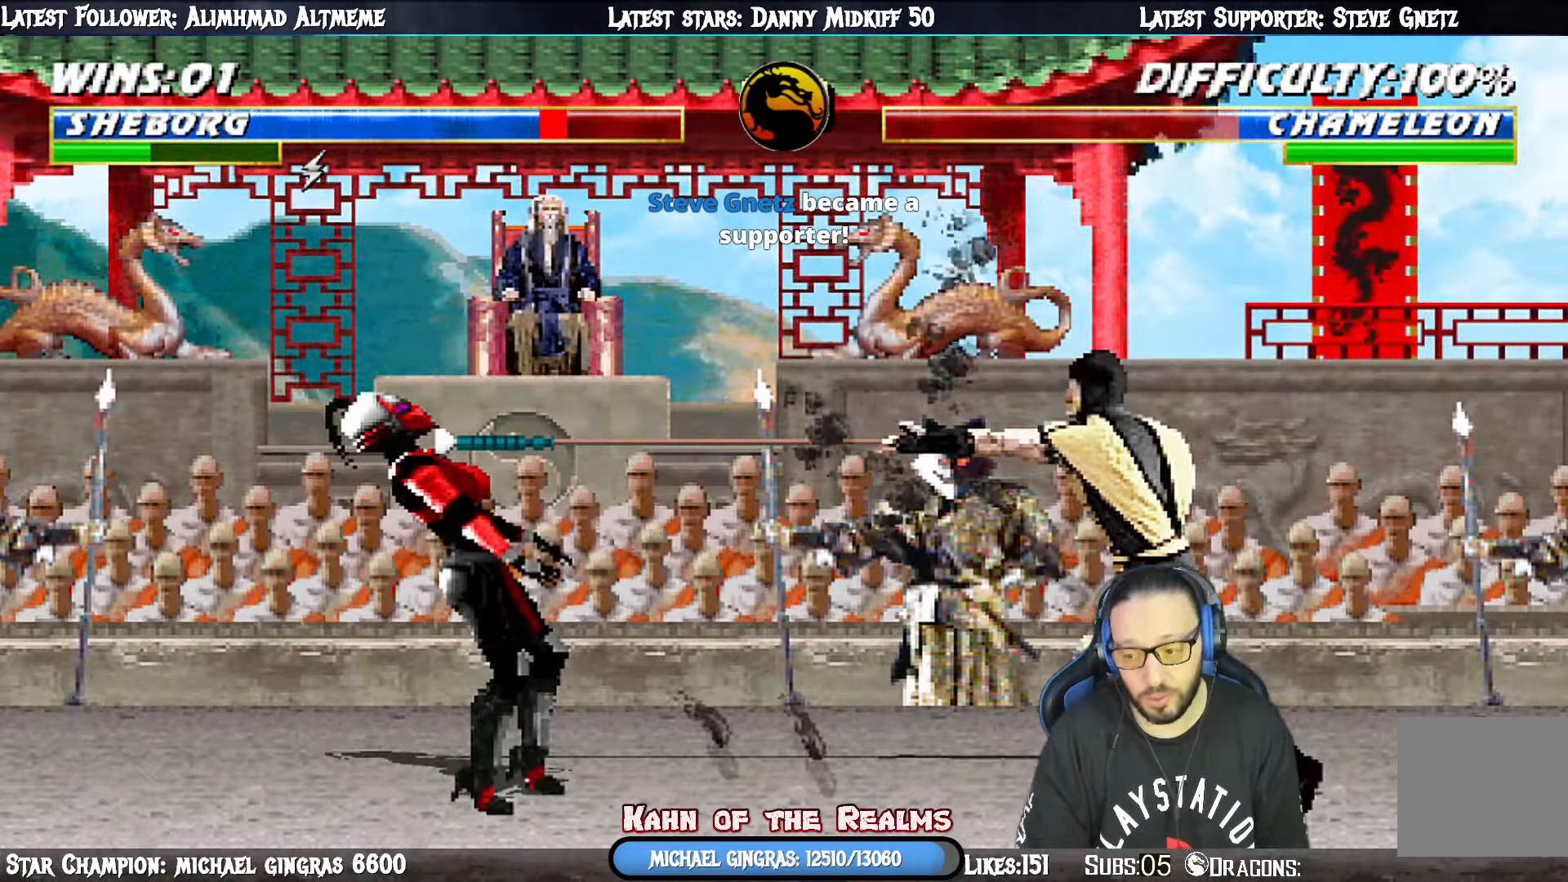
{"buttons": ["L1", "R1", "DPAD_RIGHT"], "right_stick": "center", "events": []}
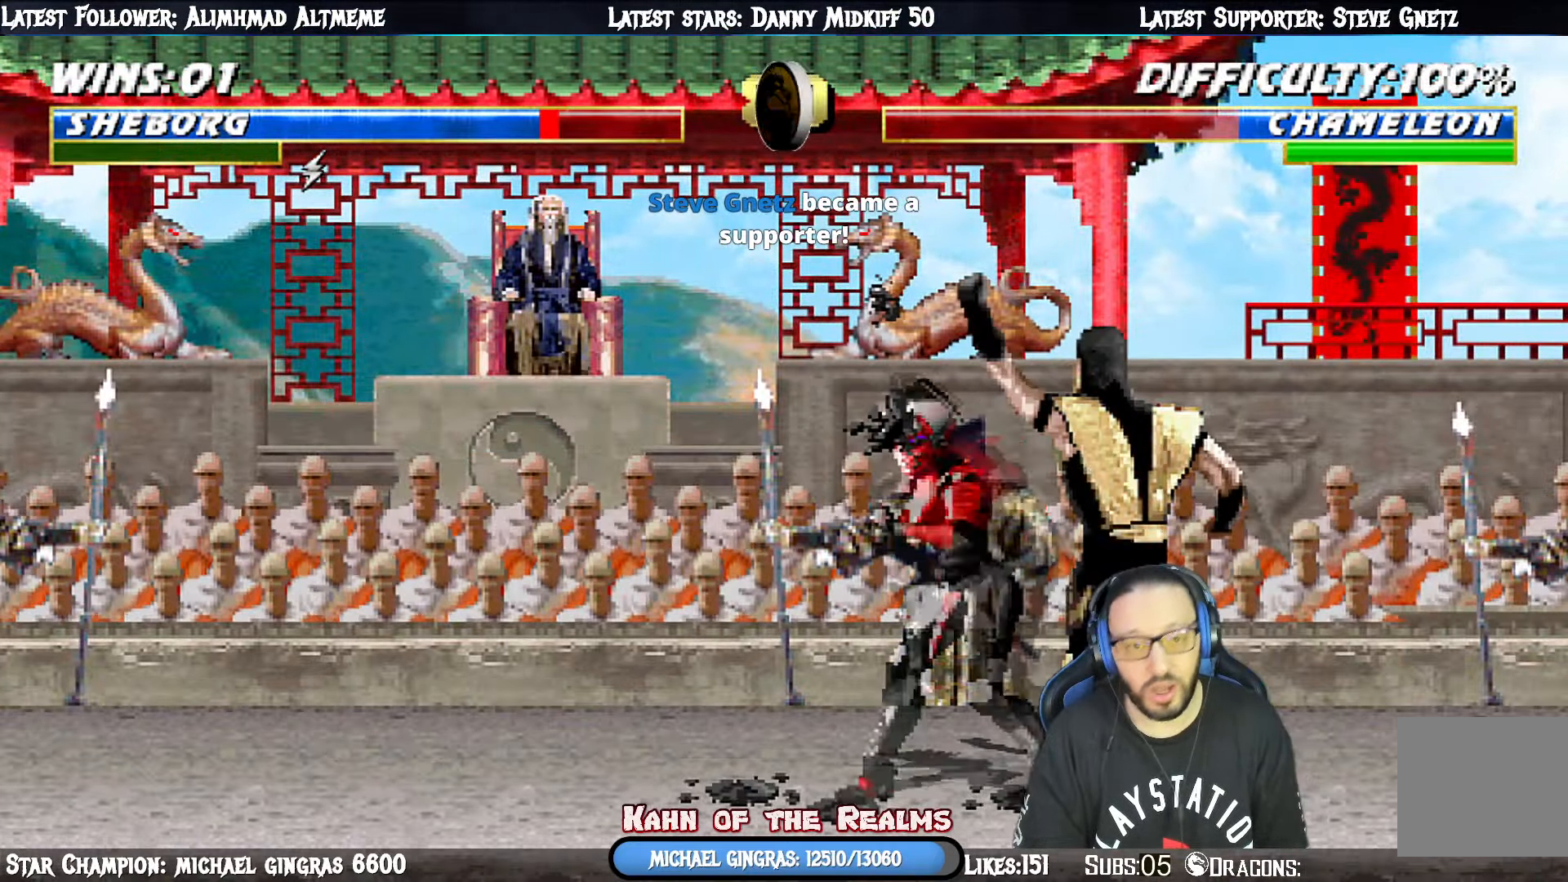
{"buttons": [], "right_stick": "center", "events": [[434, "DPAD_RIGHT", "up"], [468, "L1", "up"], [484, "R1", "up"]]}
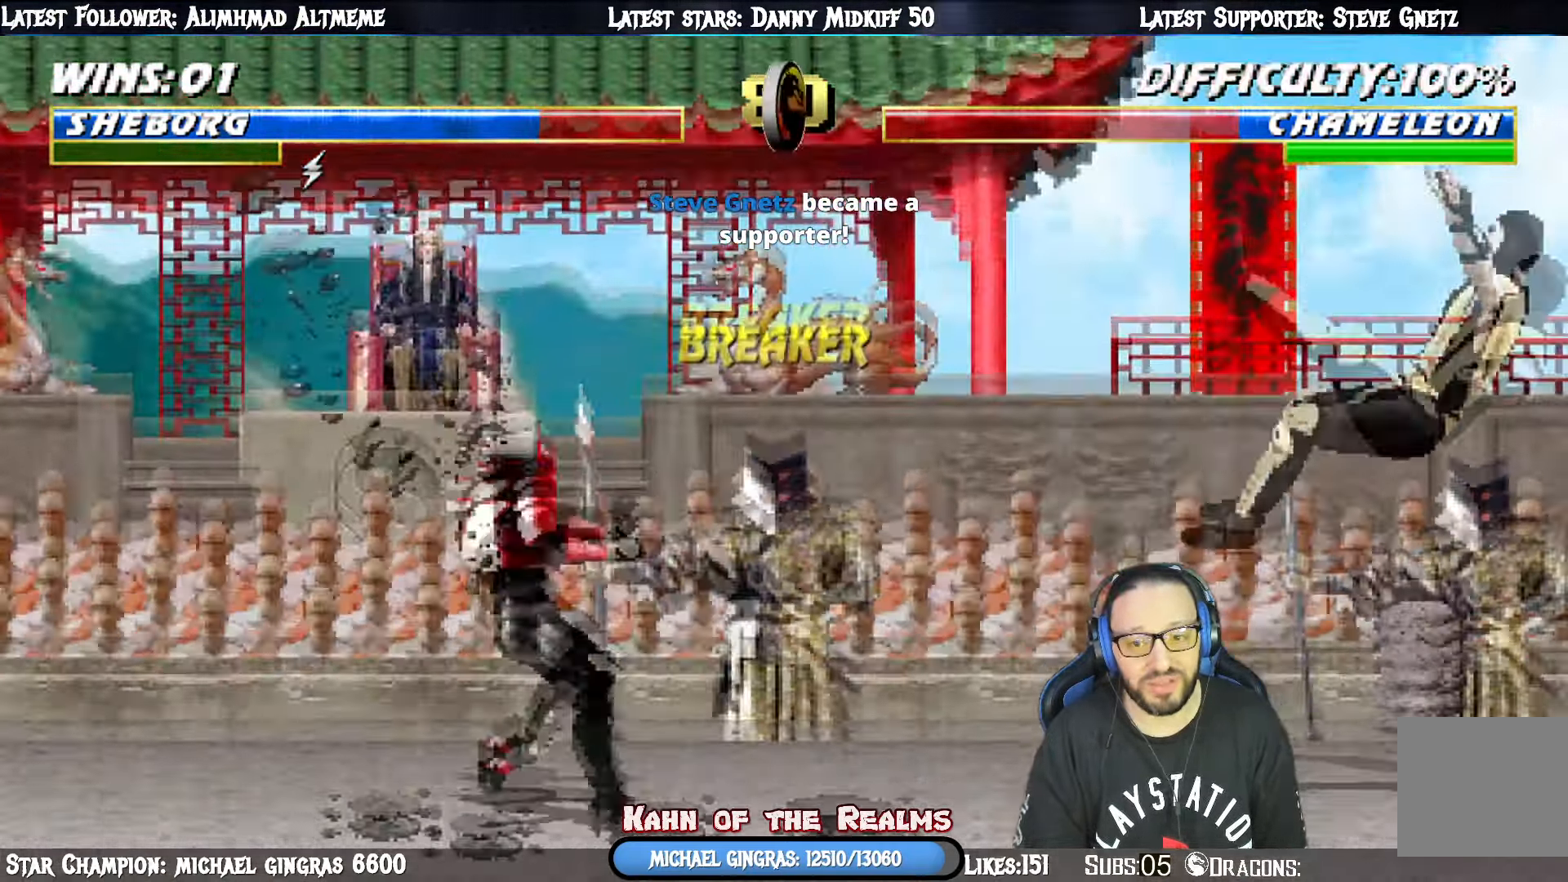
{"buttons": ["SQUARE", "DPAD_LEFT"], "right_stick": "center", "events": [[50, "DPAD_RIGHT", "down"], [83, "DPAD_DOWN", "down"], [117, "DPAD_LEFT", "down"], [134, "DPAD_RIGHT", "up"], [150, "SQUARE", "down"], [167, "DPAD_DOWN", "up"], [250, "DPAD_LEFT", "up"], [250, "SQUARE", "up"], [334, "SQUARE", "down"], [367, "DPAD_DOWN", "down"], [417, "DPAD_LEFT", "down"], [417, "SQUARE", "up"], [434, "DPAD_DOWN", "up"], [467, "SQUARE", "down"]]}
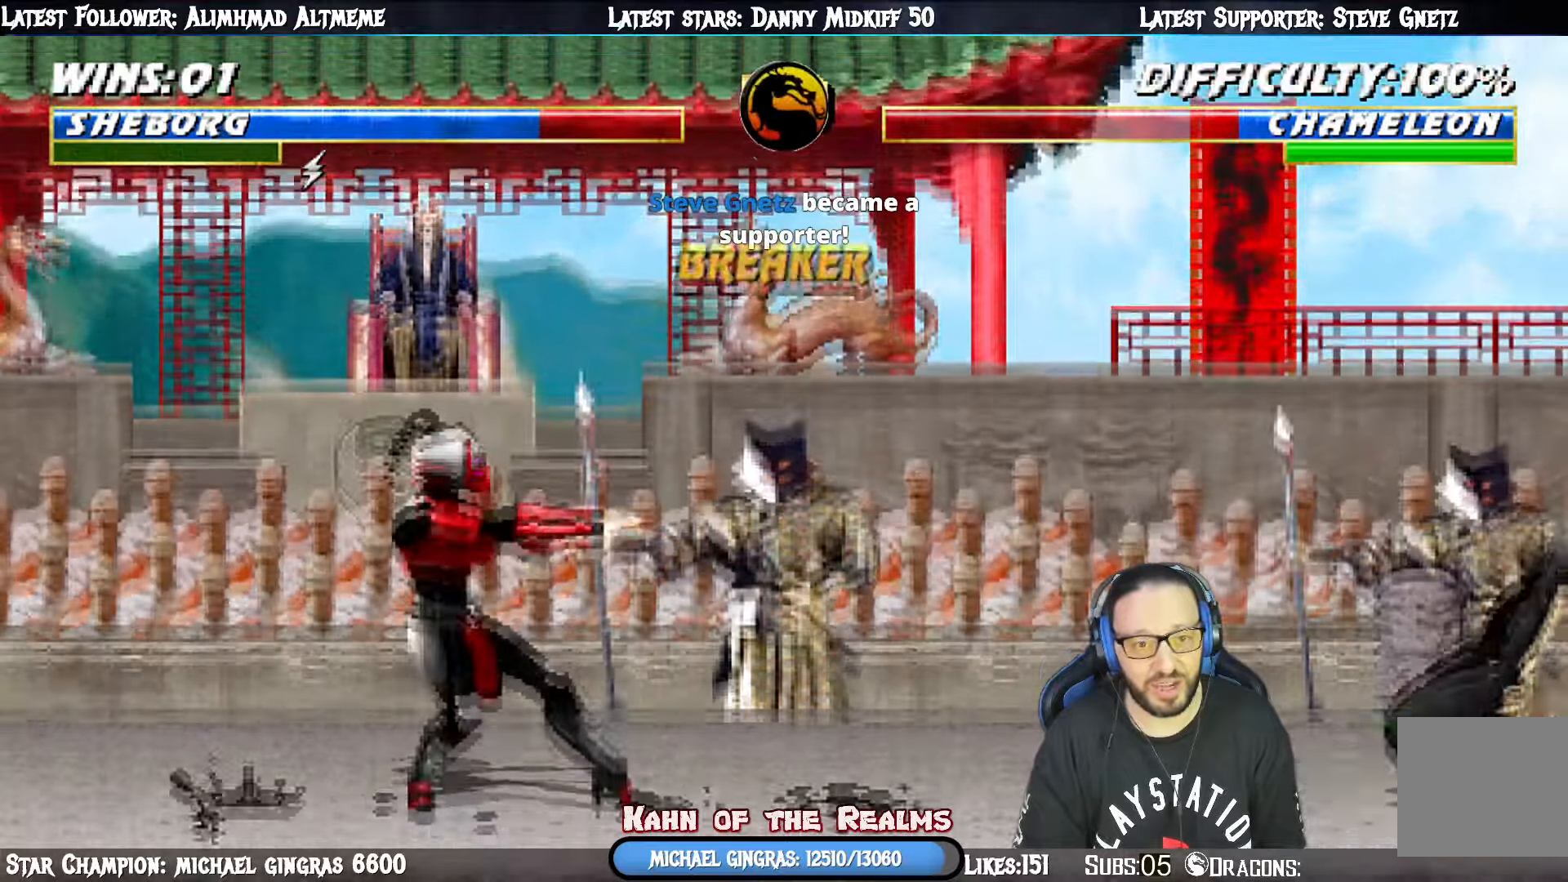
{"buttons": ["R1"], "right_stick": "center", "events": [[16, "DPAD_LEFT", "up"], [100, "SQUARE", "up"], [117, "DPAD_DOWN", "down"], [150, "SQUARE", "down"], [167, "DPAD_LEFT", "down"], [233, "DPAD_DOWN", "up"], [250, "SQUARE", "up"], [283, "R1", "down"], [300, "DPAD_LEFT", "up"]]}
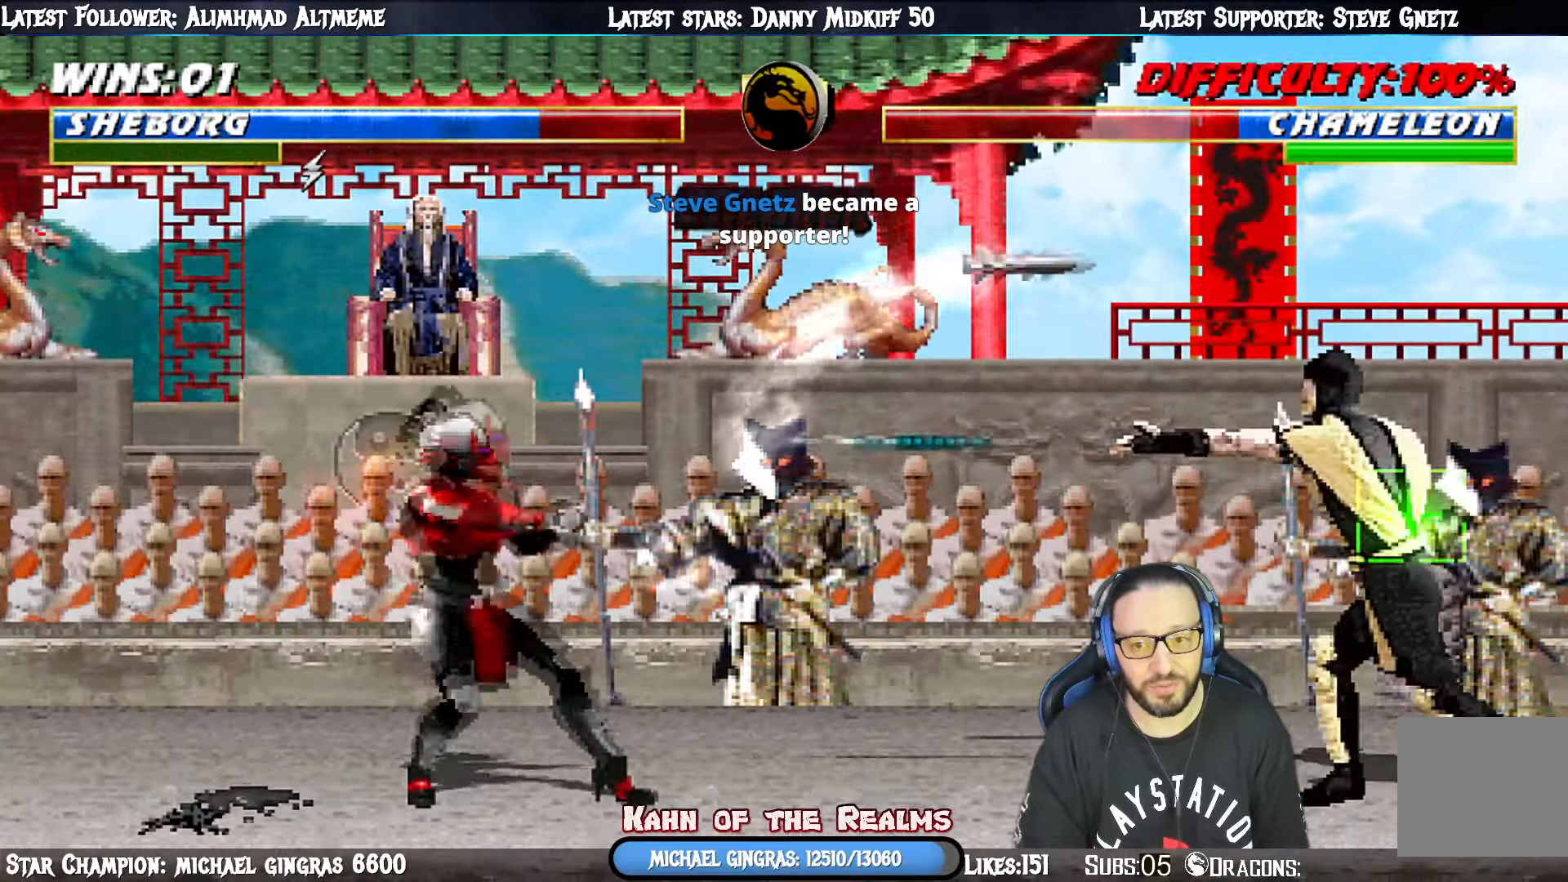
{"buttons": ["R1", "DPAD_RIGHT"], "right_stick": "center", "events": [[417, "DPAD_RIGHT", "down"]]}
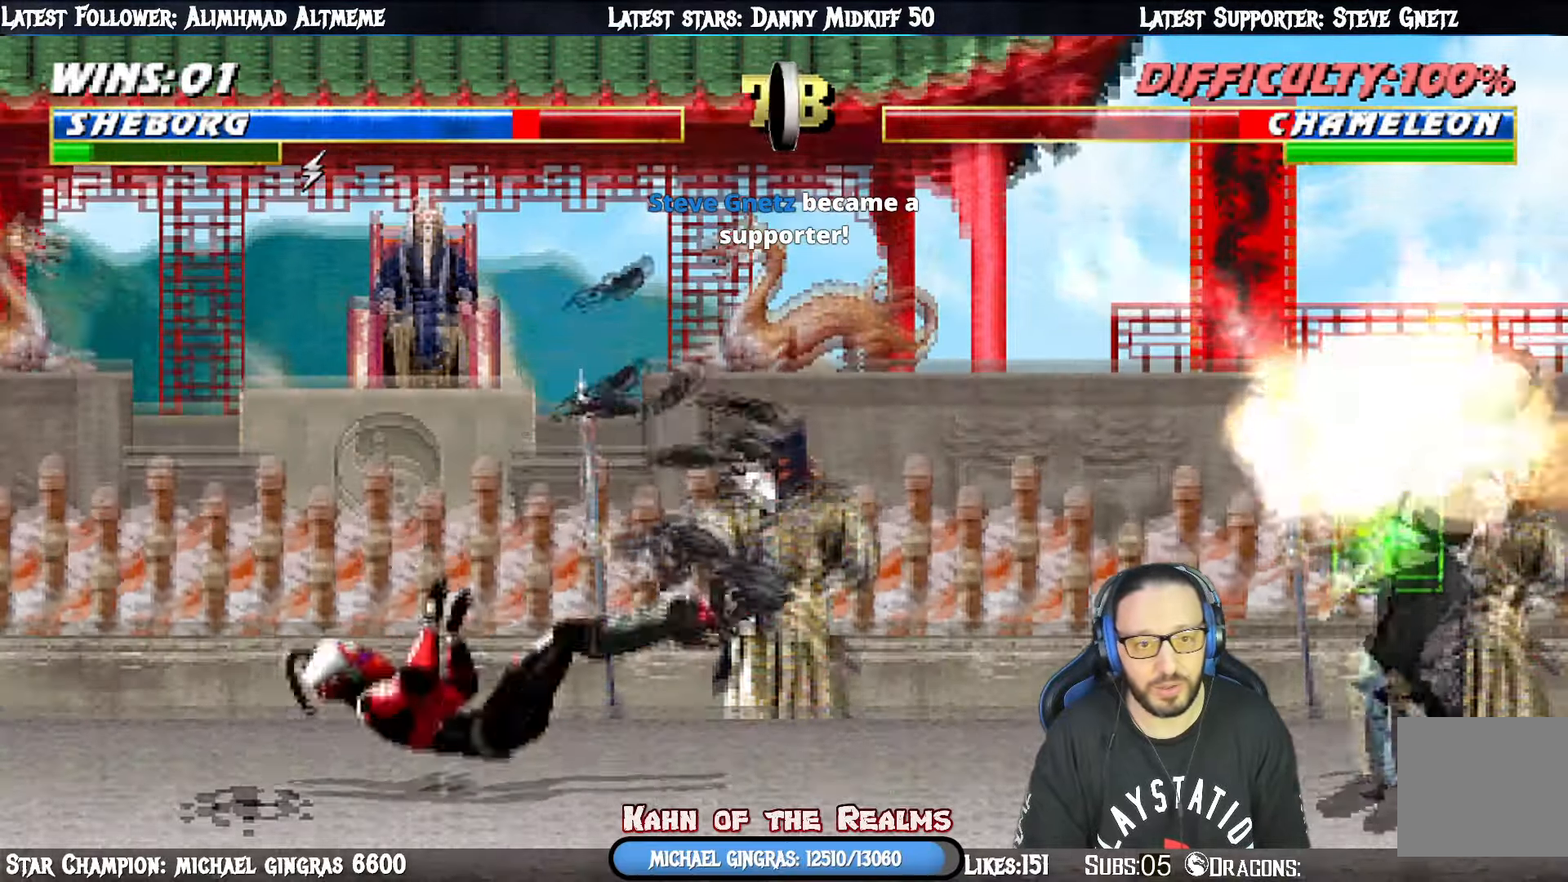
{"buttons": ["DPAD_LEFT"], "right_stick": "center", "events": [[83, "L1", "down"], [133, "R1", "up"], [300, "DPAD_RIGHT", "up"], [300, "L1", "up"], [467, "DPAD_LEFT", "down"]]}
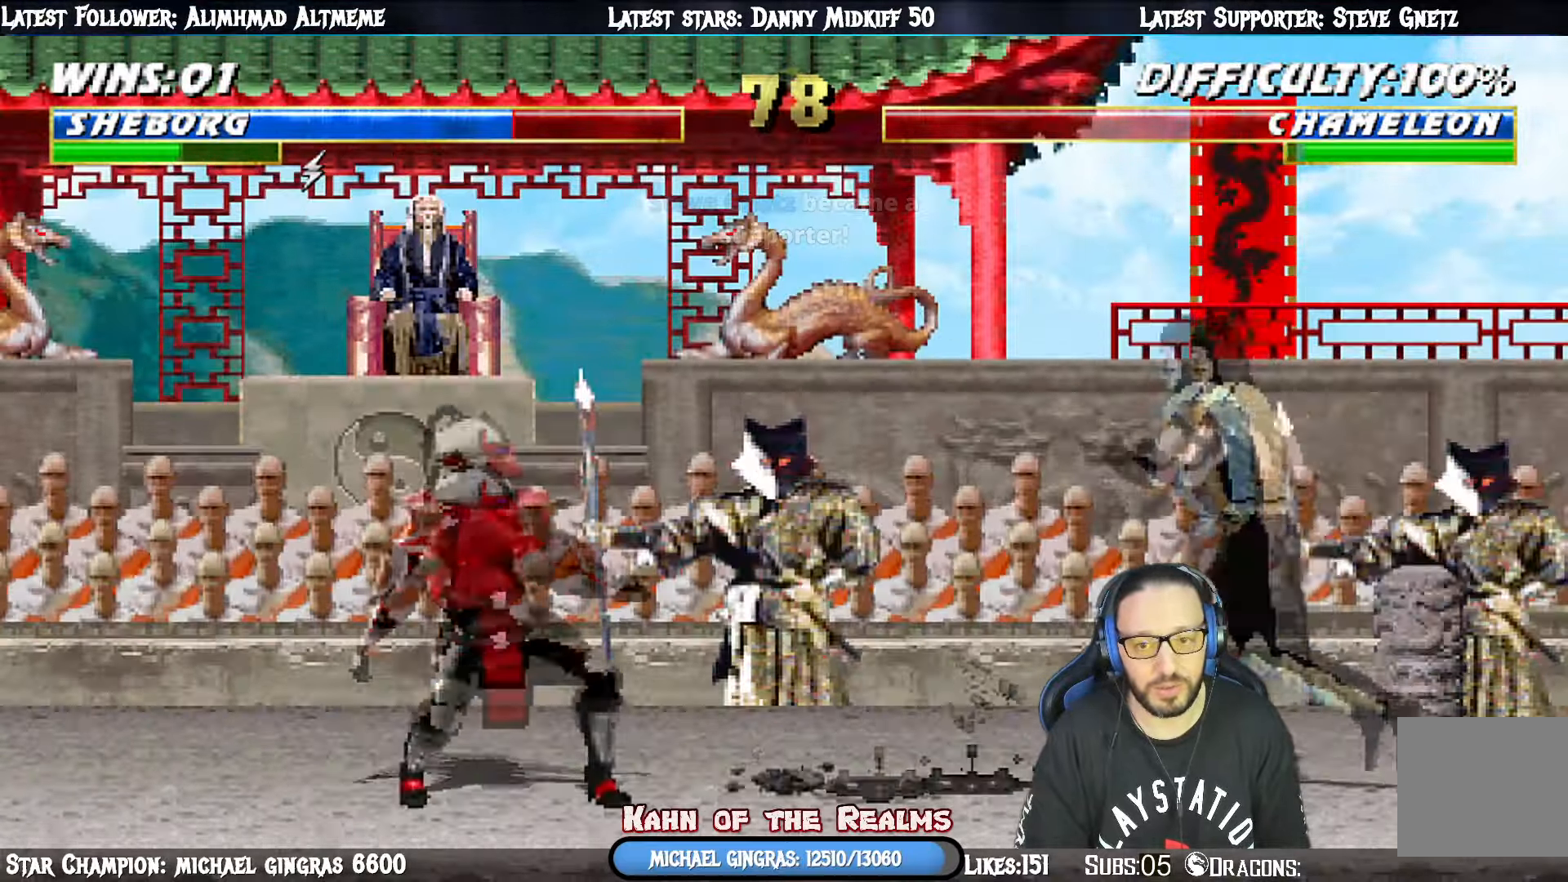
{"buttons": ["CIRCLE"], "right_stick": "center", "events": [[17, "DPAD_UP", "down"], [134, "DPAD_UP", "up"], [167, "DPAD_UP", "down"], [217, "DPAD_LEFT", "up"], [301, "CIRCLE", "down"], [351, "DPAD_UP", "up"], [434, "CIRCLE", "up"], [484, "CIRCLE", "down"]]}
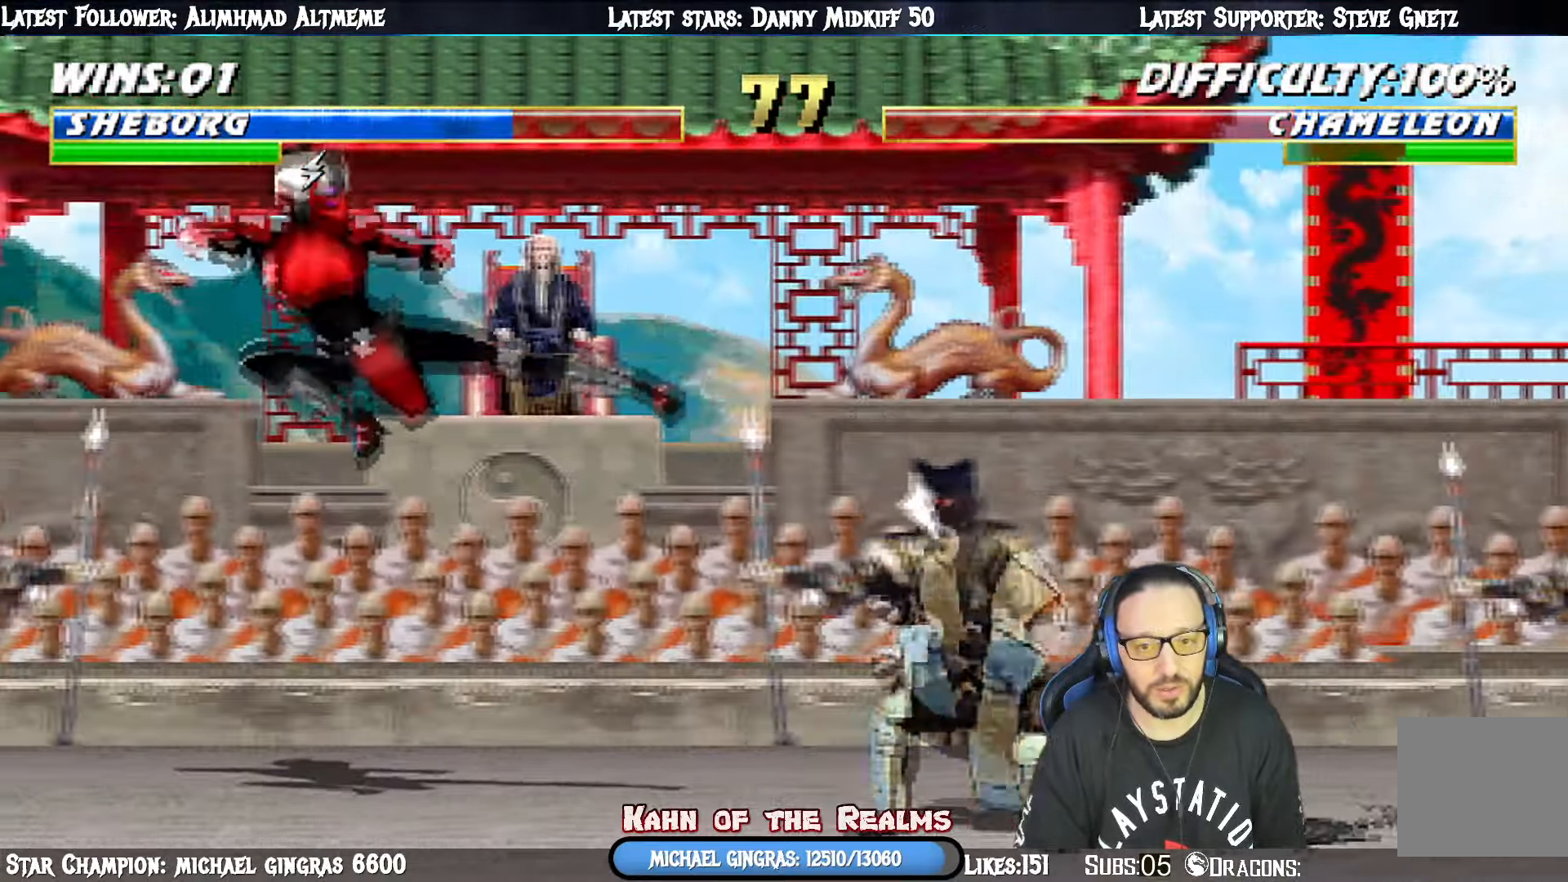
{"buttons": ["L1", "DPAD_UP", "DPAD_LEFT"], "right_stick": "center", "events": [[167, "CIRCLE", "up"], [267, "DPAD_RIGHT", "down"], [267, "L1", "down"], [283, "DPAD_UP", "down"], [500, "DPAD_LEFT", "down"], [500, "DPAD_RIGHT", "up"]]}
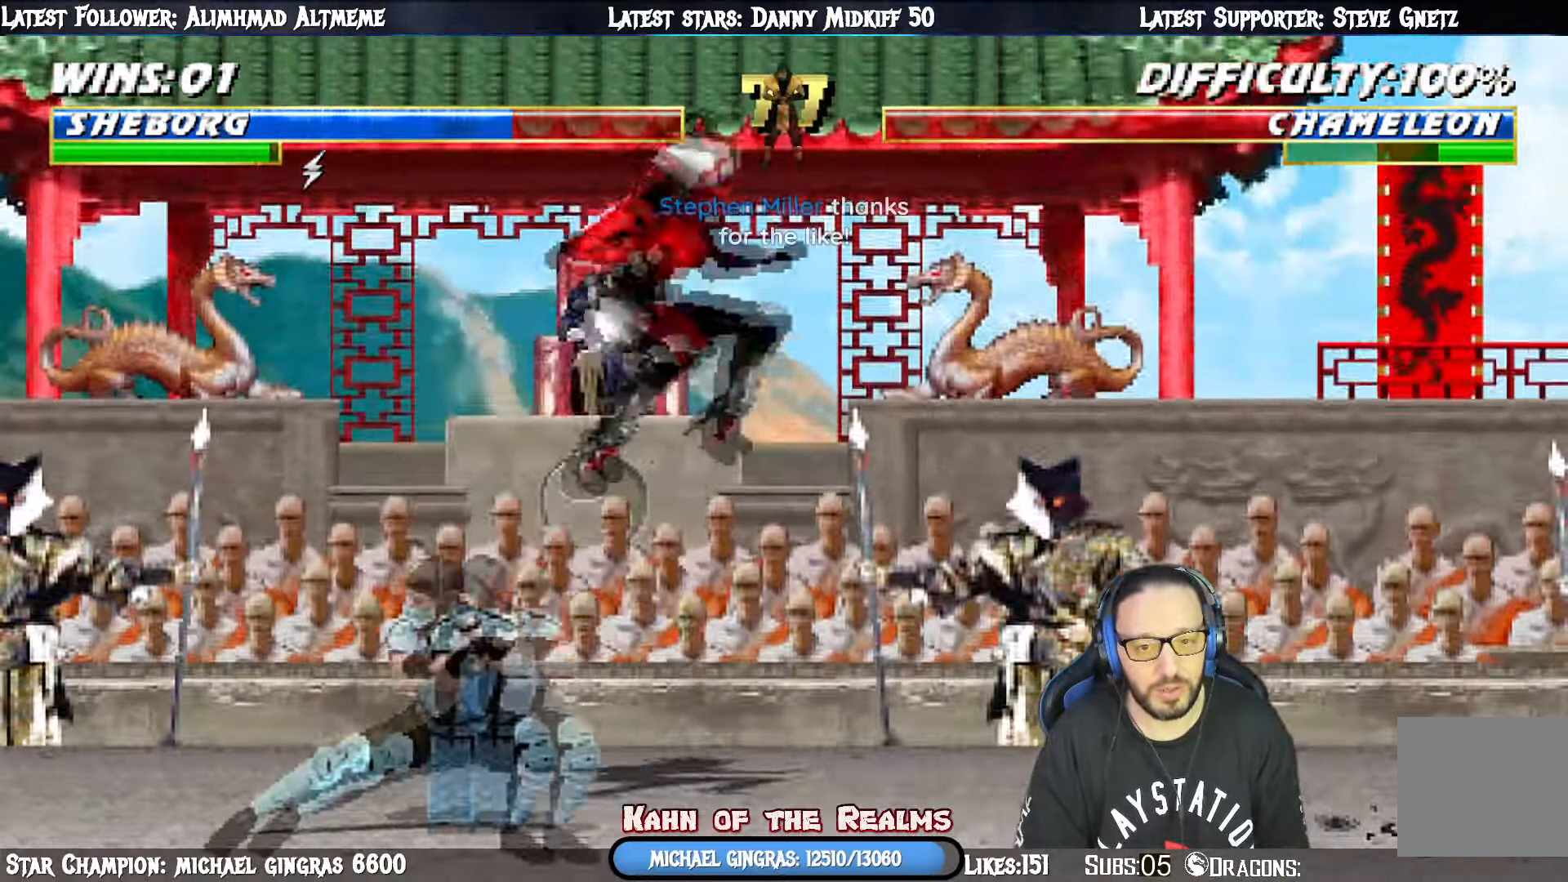
{"buttons": [], "right_stick": "center", "events": [[34, "DPAD_UP", "up"], [167, "DPAD_DOWN", "down"], [167, "SQUARE", "down"], [217, "DPAD_LEFT", "up"], [234, "DPAD_DOWN", "up"], [234, "SQUARE", "up"], [334, "L1", "up"]]}
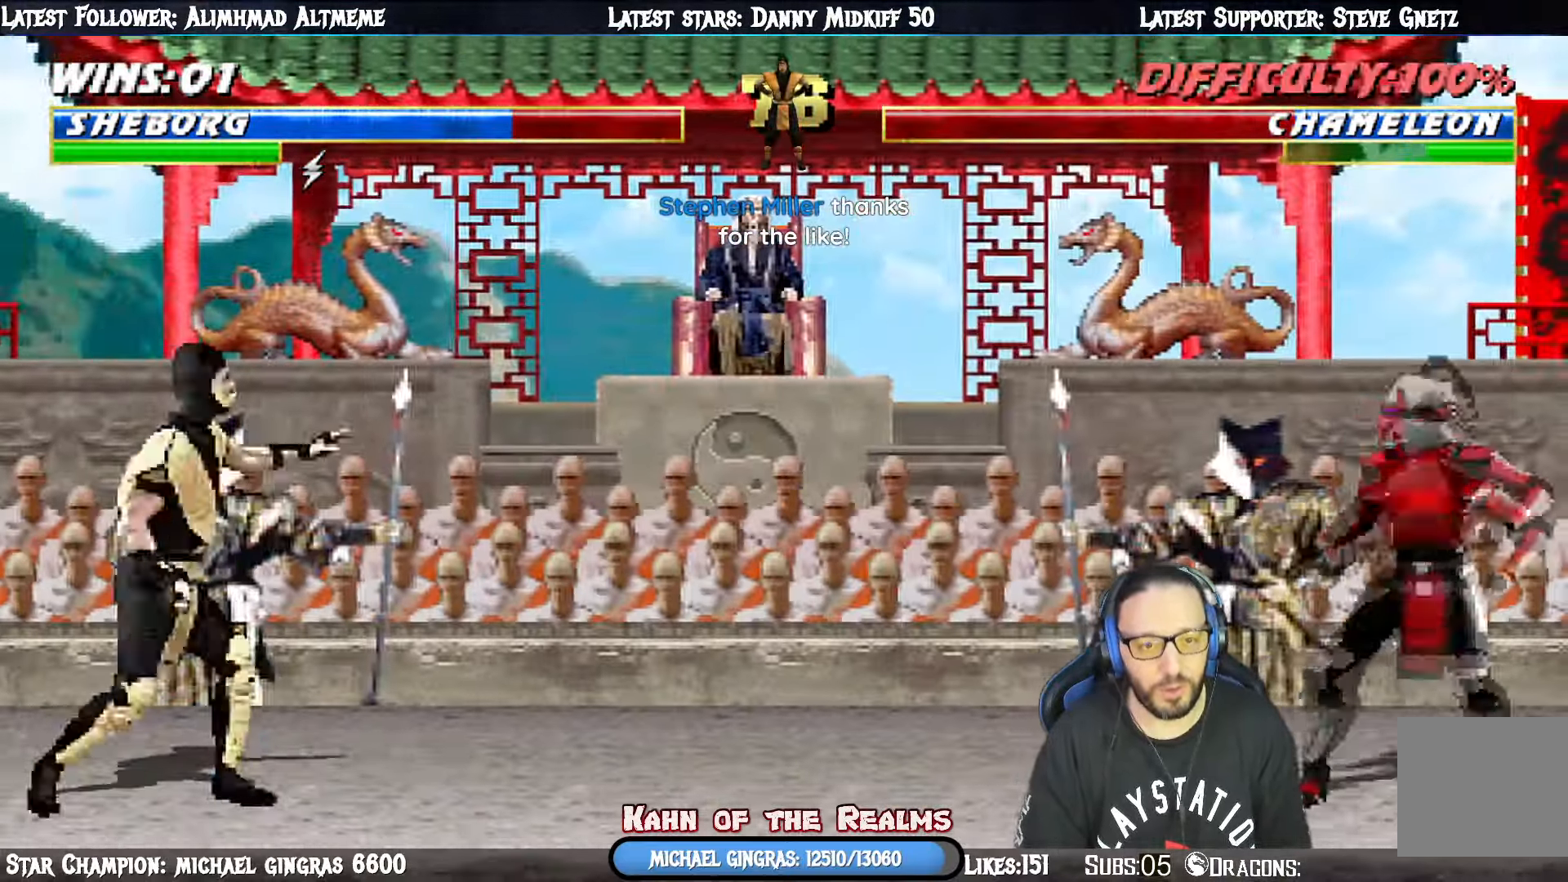
{"buttons": ["R1"], "right_stick": "center", "events": [[33, "DPAD_LEFT", "down"], [83, "DPAD_DOWN", "down"], [117, "SQUARE", "down"], [133, "DPAD_RIGHT", "down"], [150, "DPAD_LEFT", "up"], [200, "DPAD_DOWN", "up"], [233, "SQUARE", "up"], [283, "SQUARE", "down"], [300, "DPAD_RIGHT", "up"], [367, "R1", "down"], [400, "SQUARE", "up"]]}
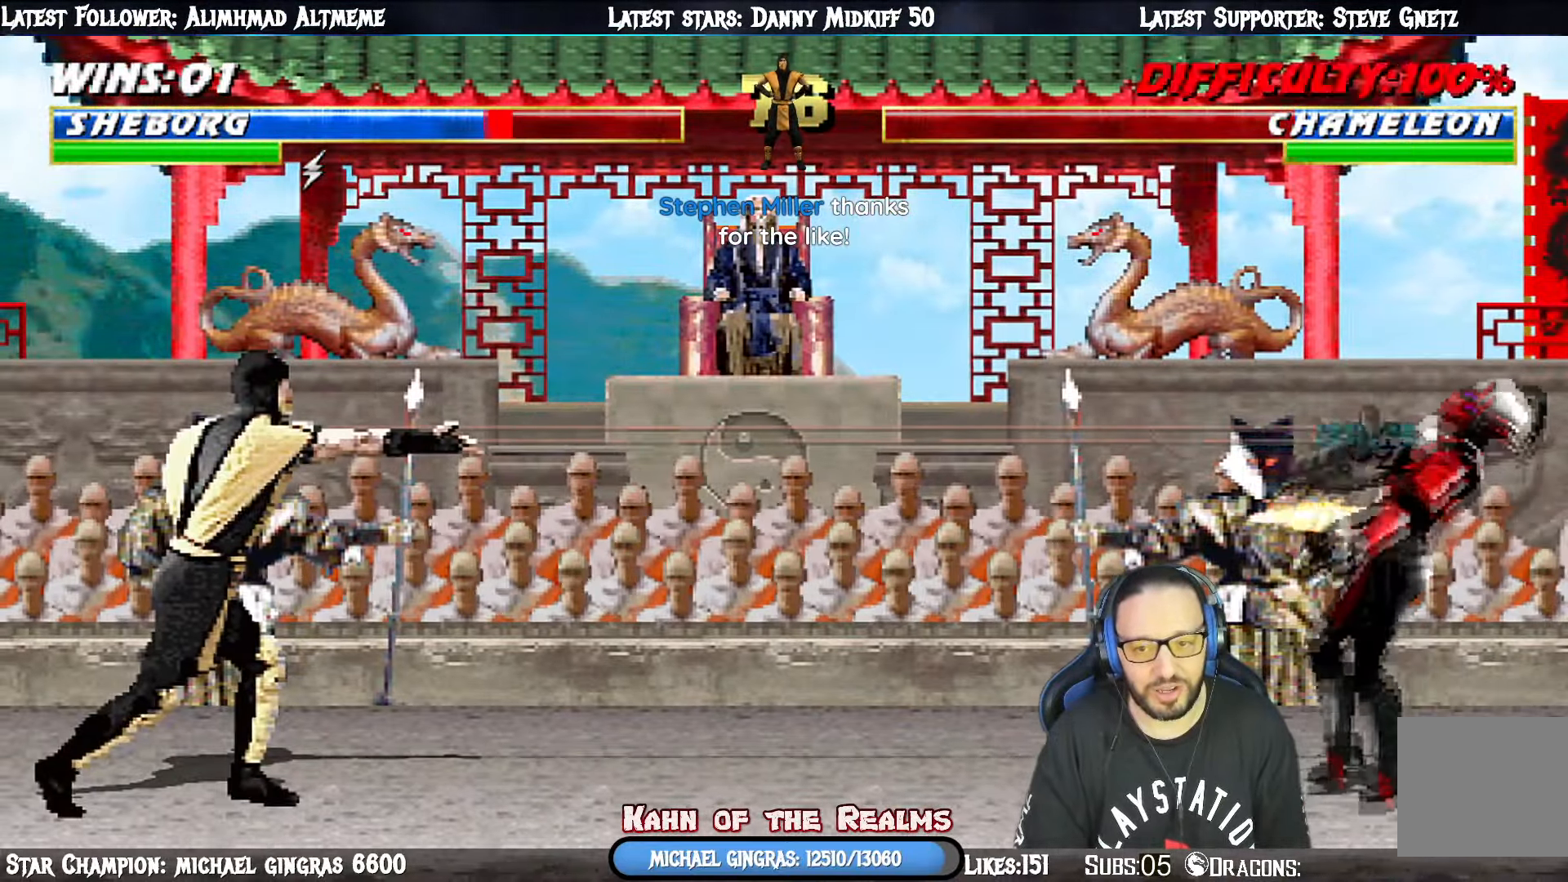
{"buttons": ["L1", "R1", "DPAD_LEFT"], "right_stick": "center", "events": [[267, "R1", "up"], [367, "DPAD_LEFT", "down"], [367, "L1", "down"], [467, "R1", "down"]]}
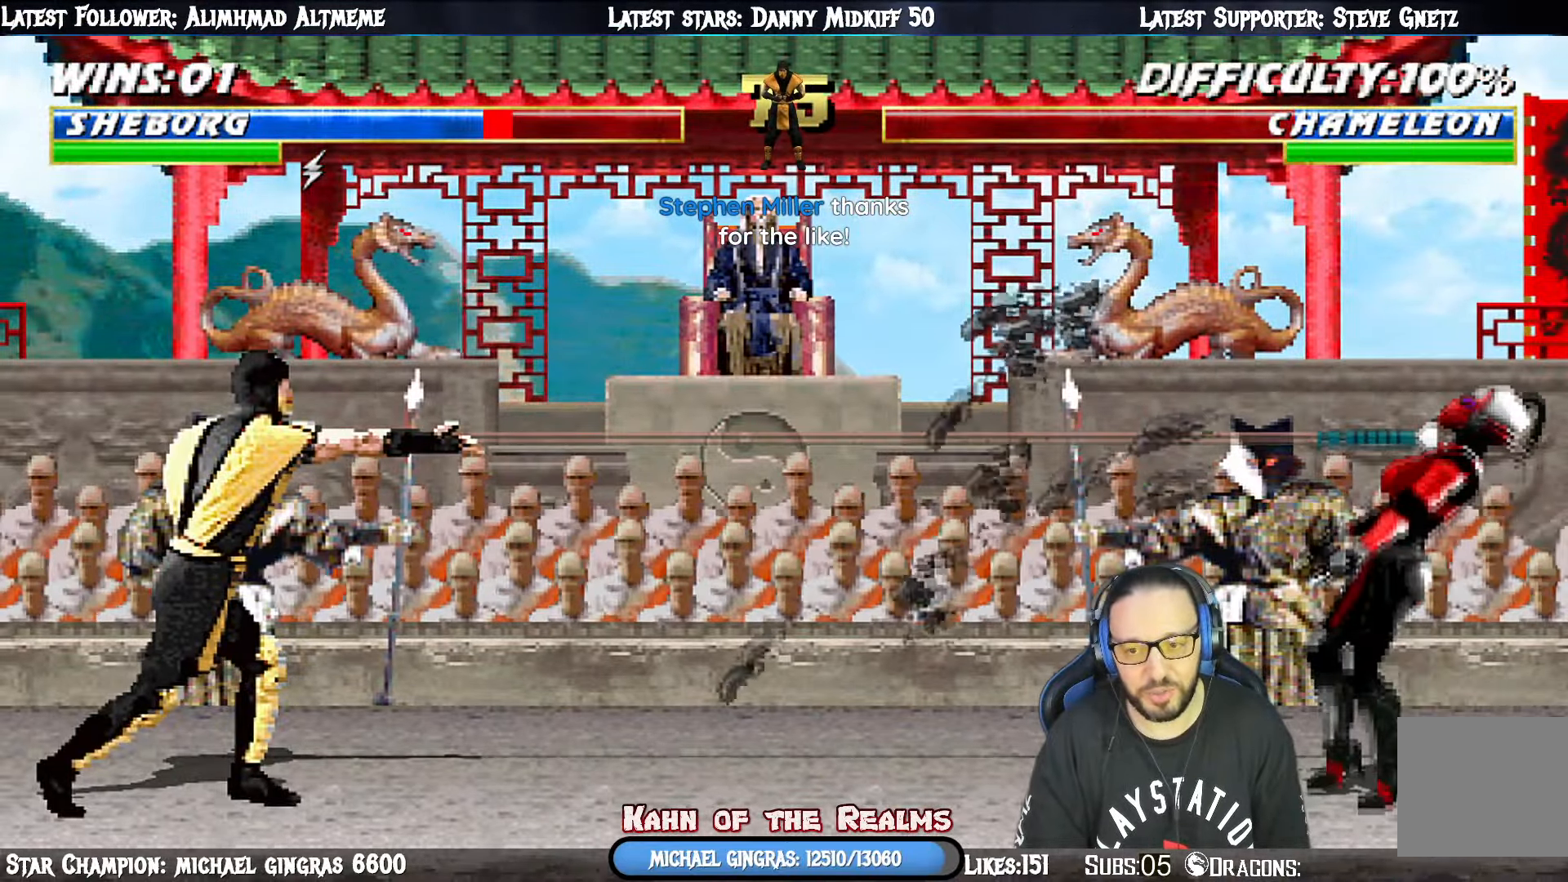
{"buttons": ["L1", "R1", "DPAD_LEFT"], "right_stick": "center", "events": []}
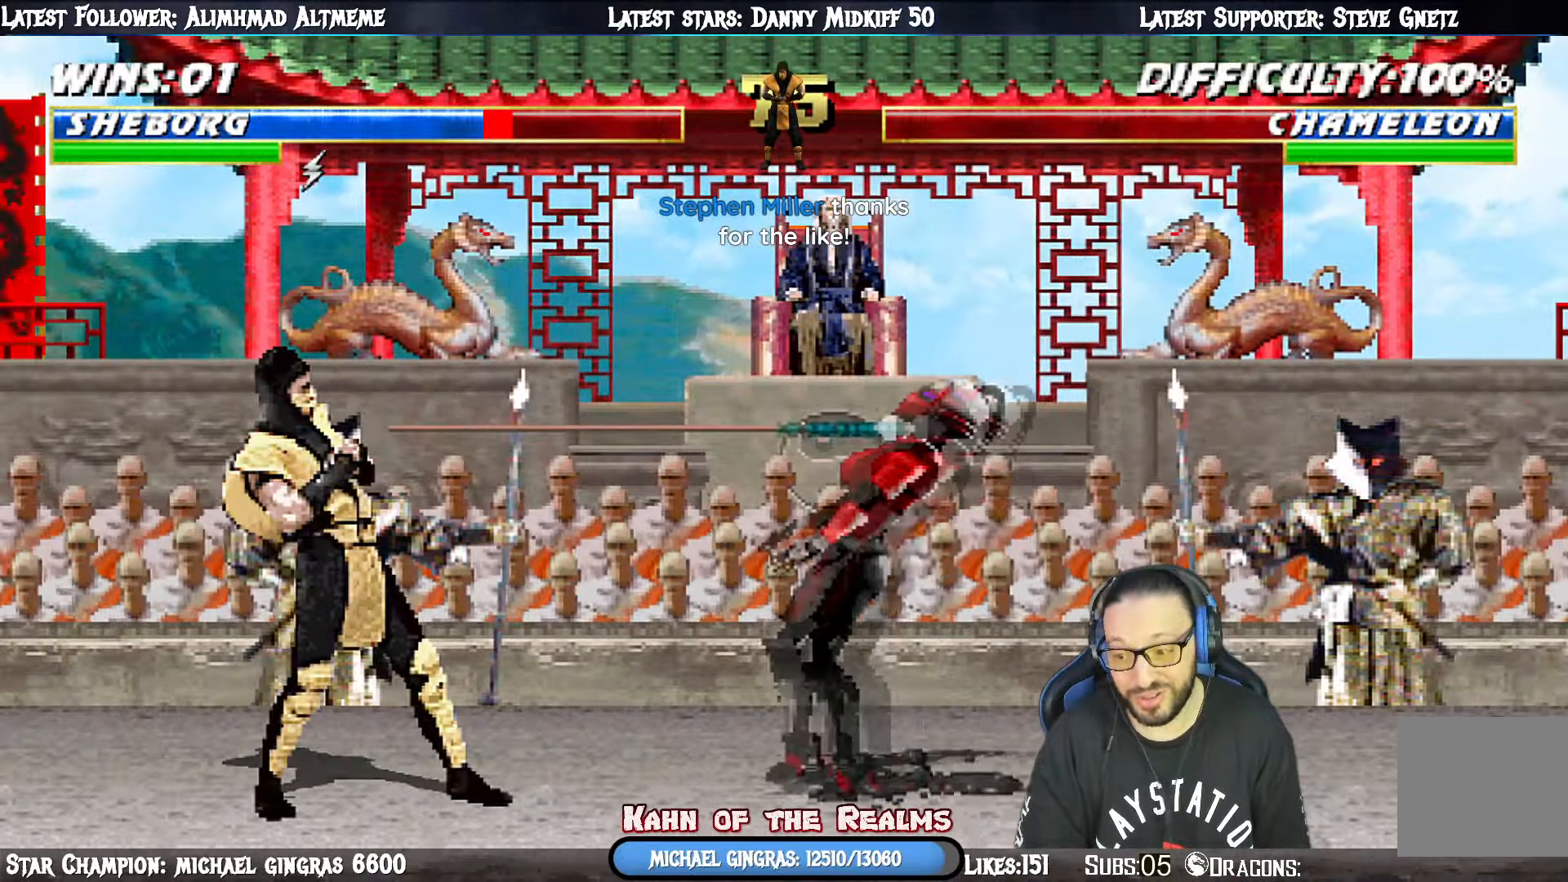
{"buttons": ["L1", "R1", "DPAD_LEFT"], "right_stick": "center", "events": []}
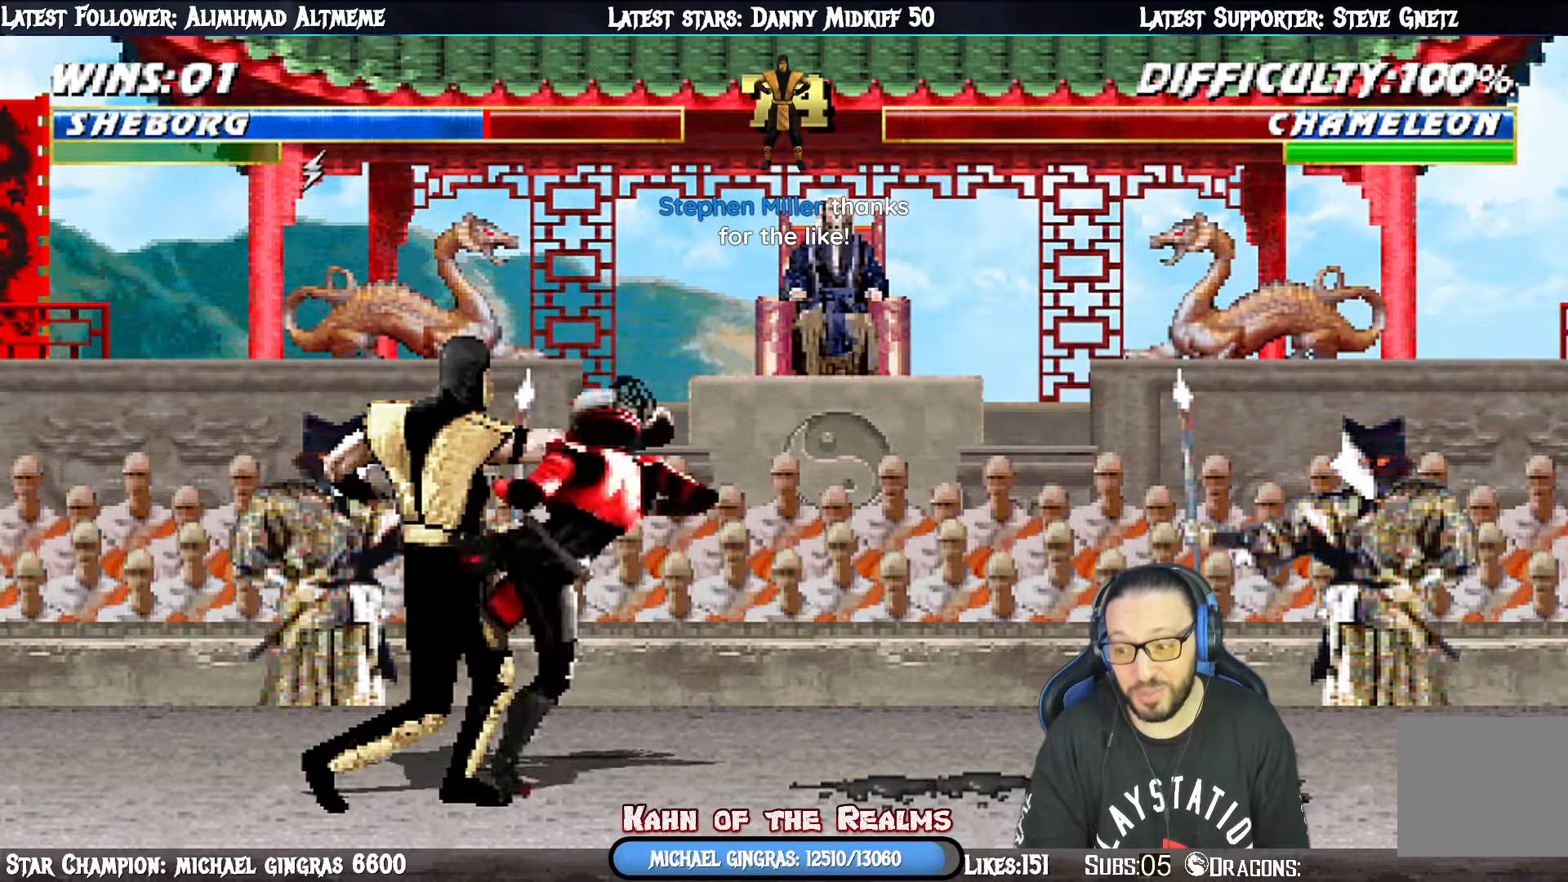
{"buttons": ["DPAD_LEFT"], "right_stick": "center", "events": [[250, "DPAD_UP", "down"], [300, "DPAD_UP", "up"], [317, "DPAD_LEFT", "up"], [350, "L1", "up"], [350, "R1", "up"], [434, "DPAD_LEFT", "down"]]}
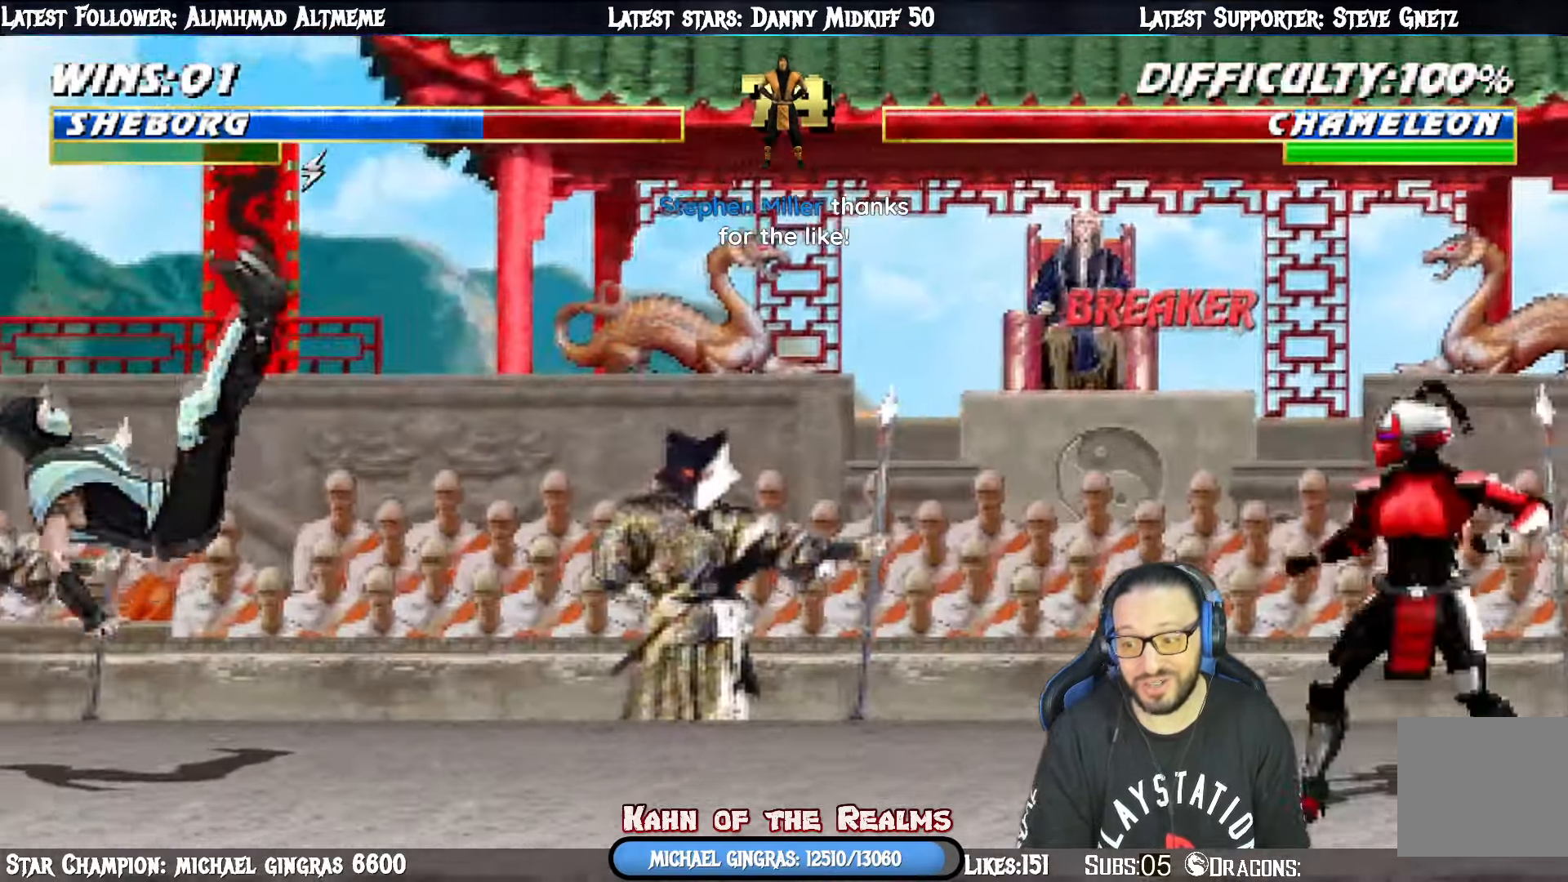
{"buttons": ["SQUARE"], "right_stick": "center", "events": [[51, "DPAD_DOWN", "down"], [67, "DPAD_RIGHT", "down"], [67, "SQUARE", "down"], [84, "DPAD_LEFT", "up"], [101, "DPAD_DOWN", "up"], [167, "SQUARE", "up"], [184, "DPAD_RIGHT", "up"], [217, "SQUARE", "down"], [284, "DPAD_LEFT", "down"], [317, "SQUARE", "up"], [334, "DPAD_DOWN", "down"], [384, "DPAD_RIGHT", "down"], [384, "SQUARE", "down"], [401, "DPAD_LEFT", "up"], [451, "DPAD_DOWN", "up"], [484, "DPAD_RIGHT", "up"]]}
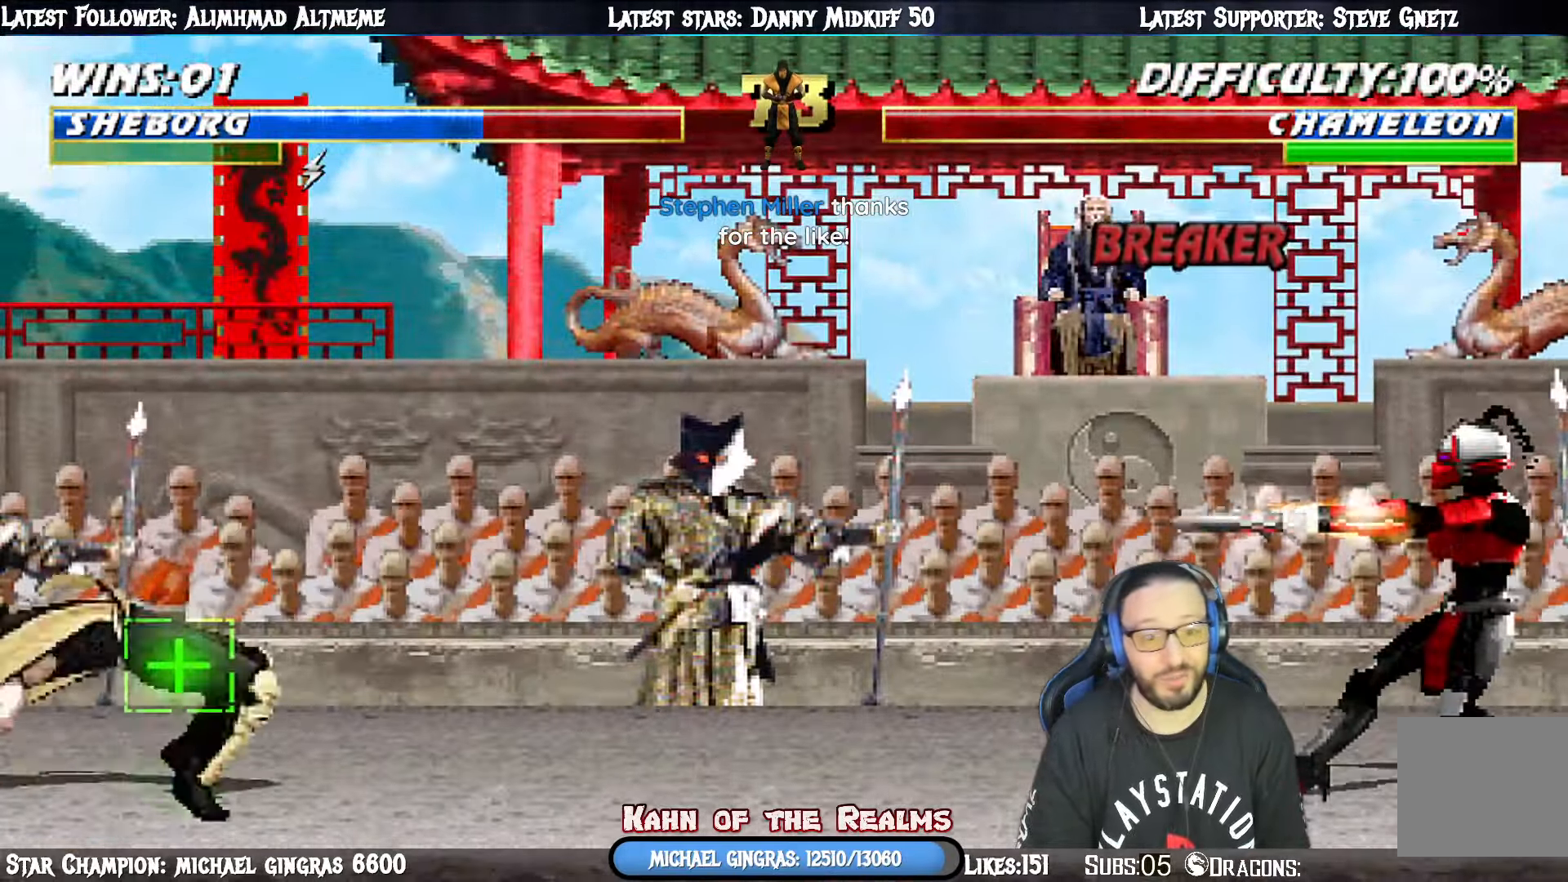
{"buttons": ["R1"], "right_stick": "center"}
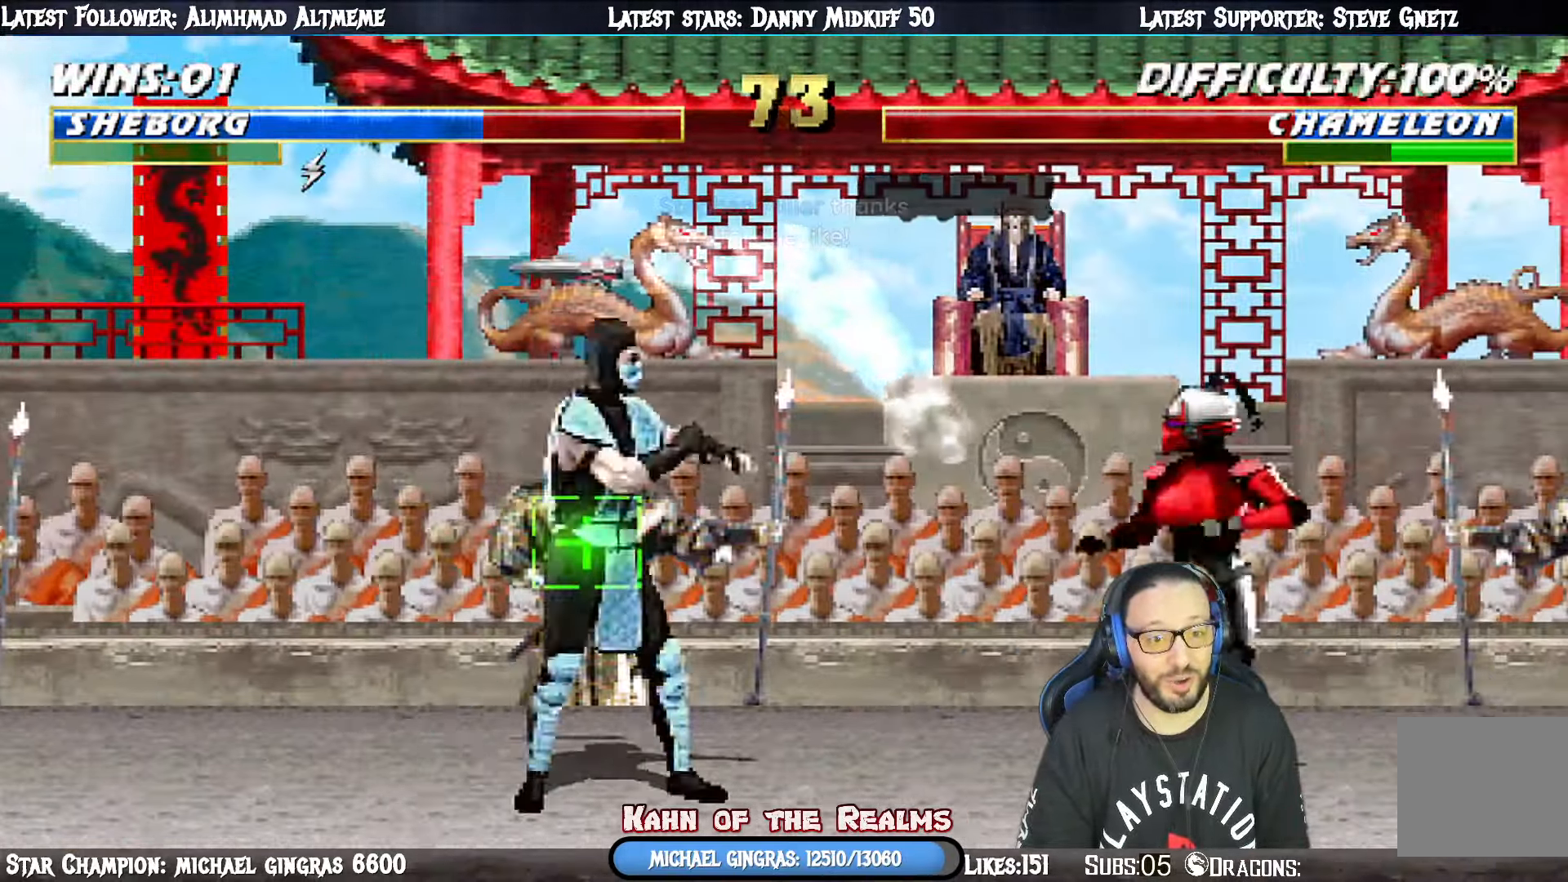
{"buttons": ["L1", "DPAD_UP", "DPAD_LEFT"], "right_stick": "center", "events": [[51, "DPAD_RIGHT", "down"], [134, "DPAD_RIGHT", "up"], [351, "R1", "up"], [368, "DPAD_LEFT", "down"], [368, "L1", "down"], [384, "DPAD_UP", "down"]]}
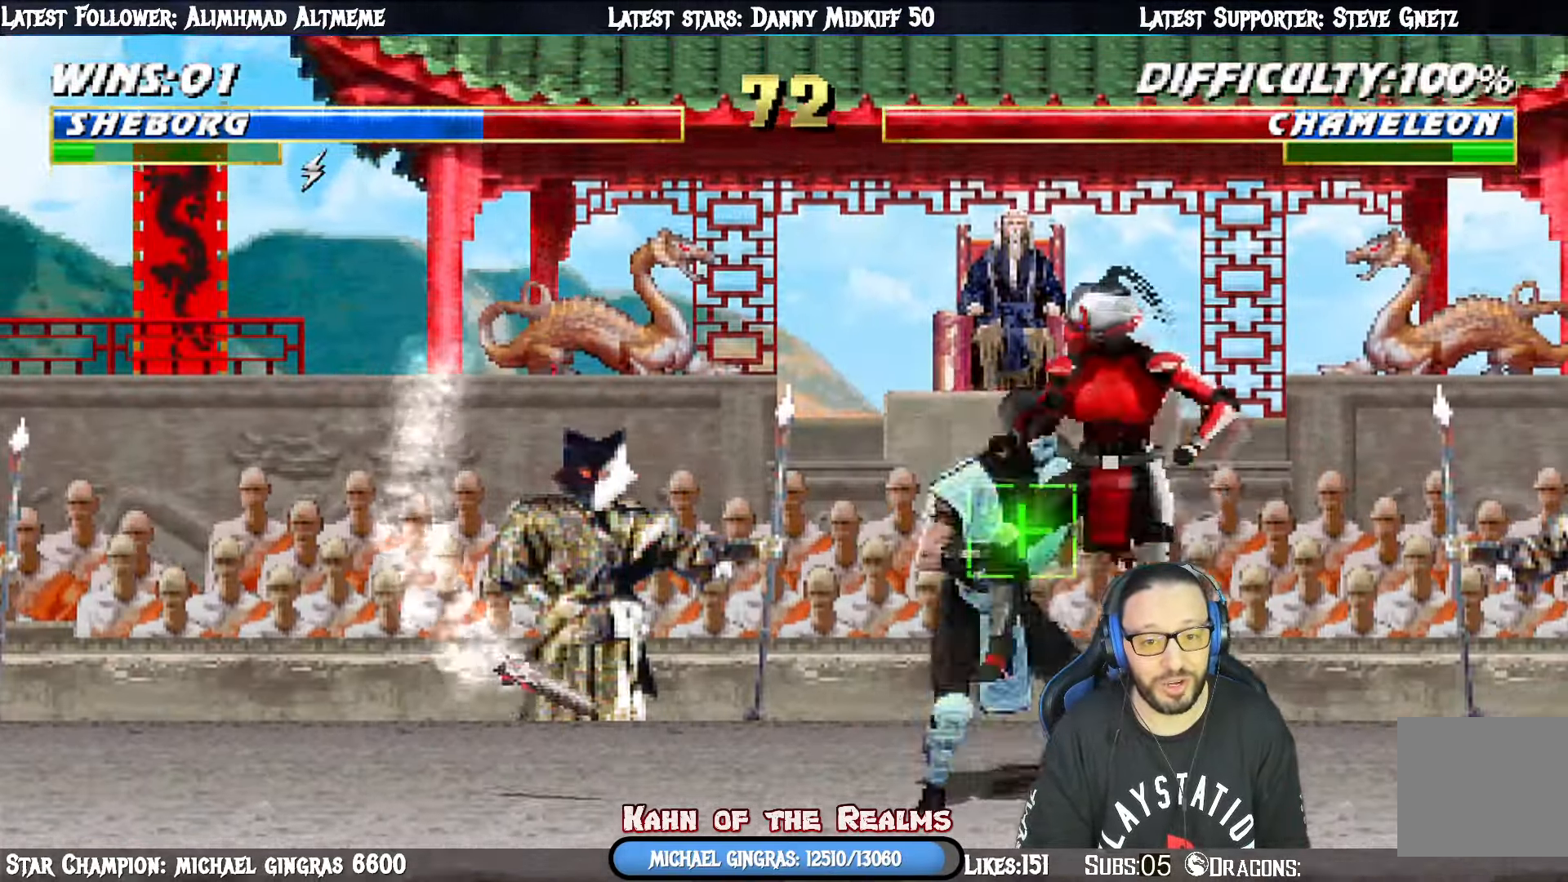
{"buttons": ["SQUARE", "L1", "DPAD_DOWN"], "right_stick": "center"}
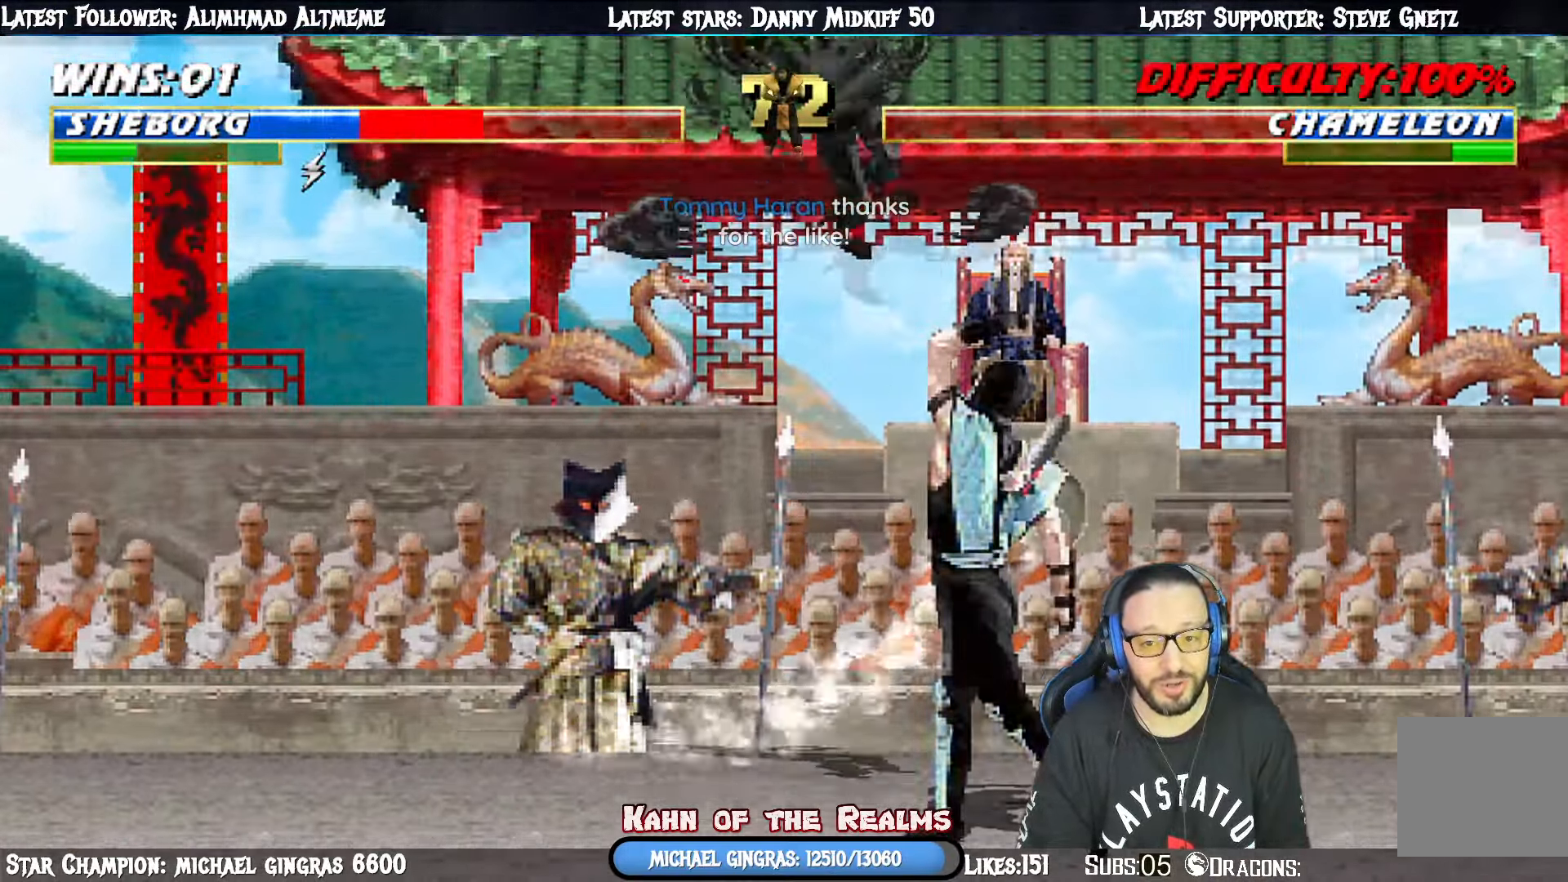
{"buttons": ["L1", "R1", "DPAD_DOWN", "DPAD_LEFT"], "right_stick": "center", "events": [[34, "SQUARE", "up"], [134, "SQUARE", "down"], [217, "DPAD_DOWN", "up"], [217, "SQUARE", "up"], [284, "L1", "up"], [434, "DPAD_DOWN", "down"], [434, "DPAD_LEFT", "down"], [434, "L1", "down"], [468, "R1", "down"]]}